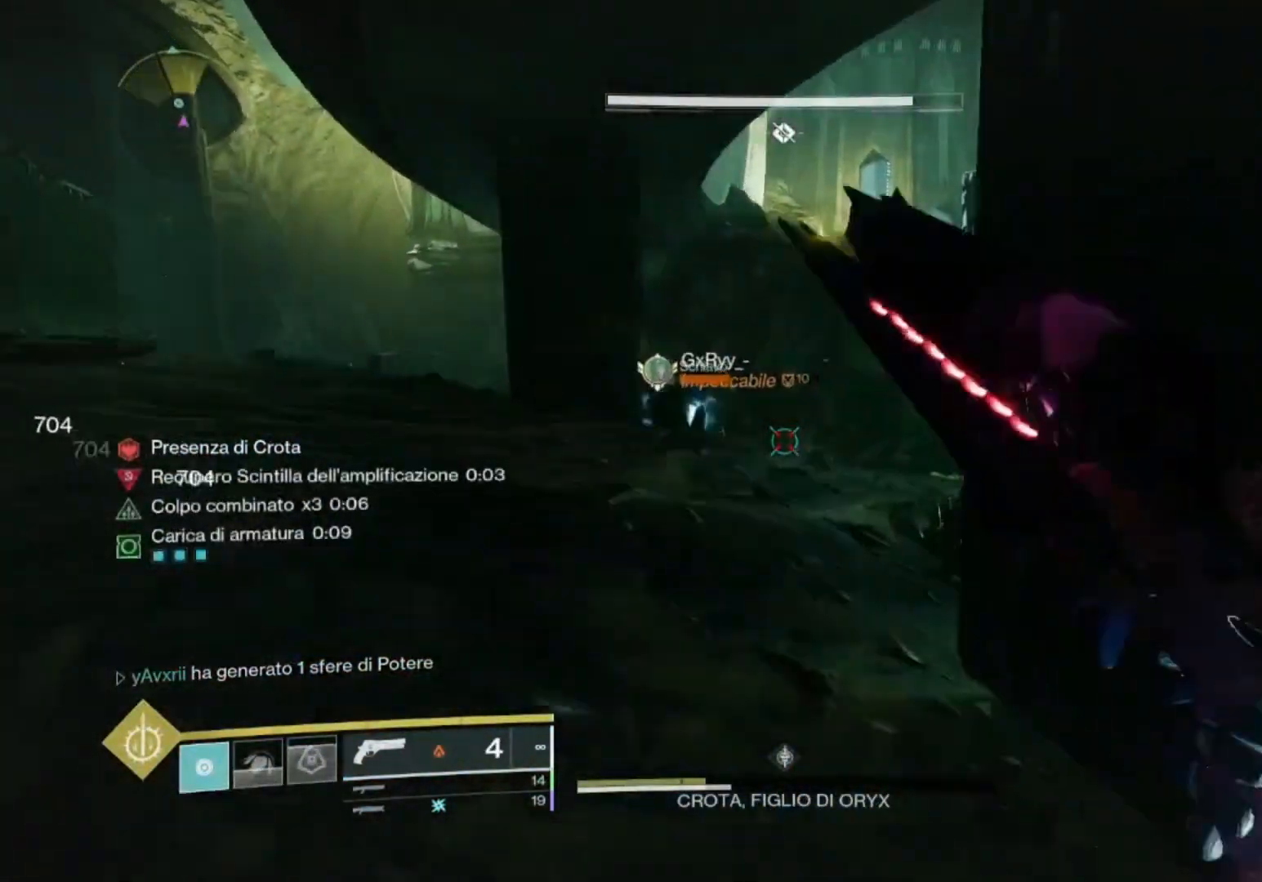
Gameplay with a controller (PlayStation layout); each line is a JSON object with the inputs held at the frame after it. "events" lists button and stick changes between this image and that frame as [ms after this image, input, new state], when the widget could be followed in between.
{"buttons": ["L1", "L2"], "left_stick": "left", "right_stick": "up-left", "events": [[100, "right_stick", "left"], [167, "L3", "down"], [167, "left_stick", "up-left"], [167, "right_stick", "center"], [267, "L3", "up"], [300, "right_stick", "up-left"], [400, "L1", "down"], [400, "L2", "down"], [400, "left_stick", "left"], [400, "right_stick", "center"], [500, "right_stick", "up-left"]]}
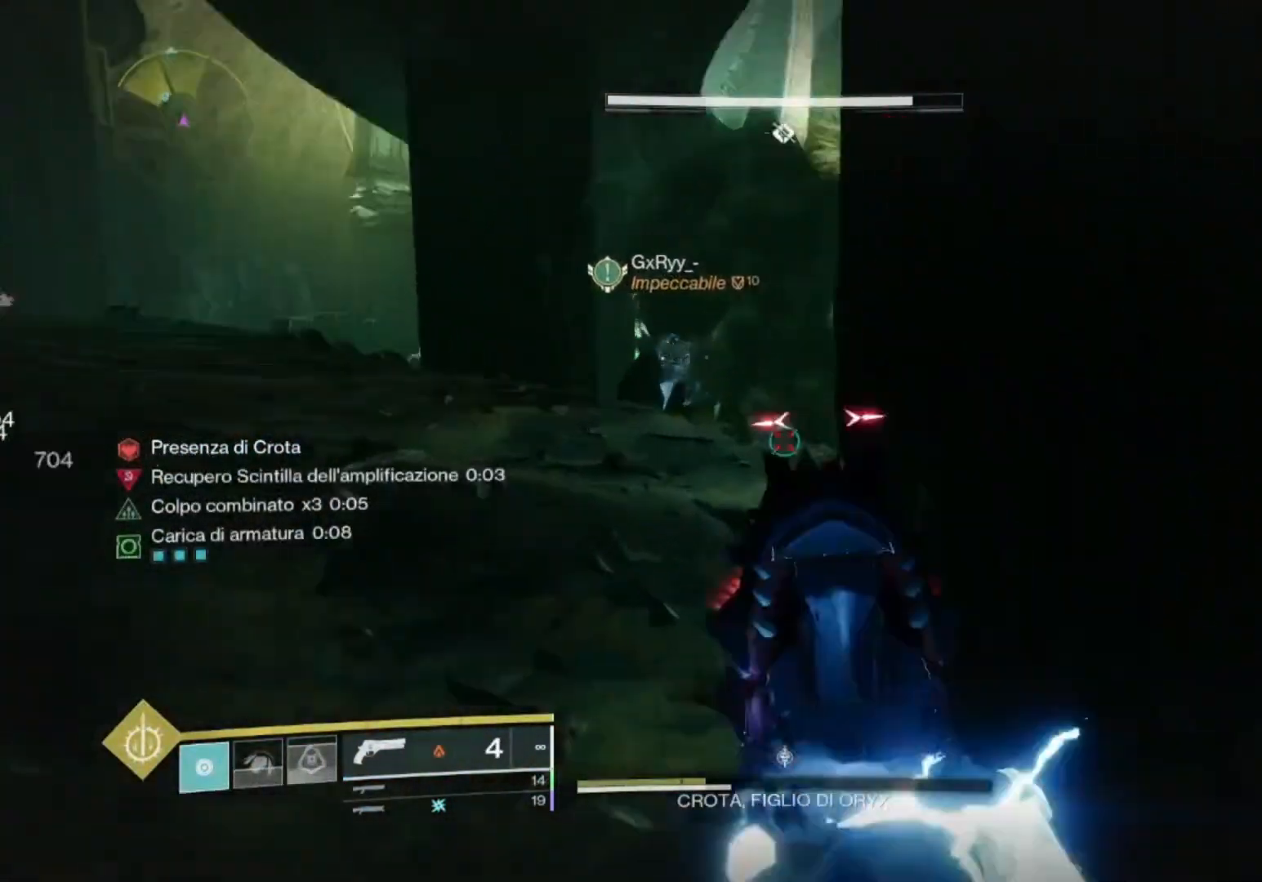
{"buttons": ["L1", "L2"], "left_stick": "up-left", "right_stick": "up-right", "events": [[33, "left_stick", "up-left"], [133, "right_stick", "center"], [167, "L1", "up"], [200, "CROSS", "down"], [233, "L1", "down"], [300, "CROSS", "up"], [500, "right_stick", "up-right"]]}
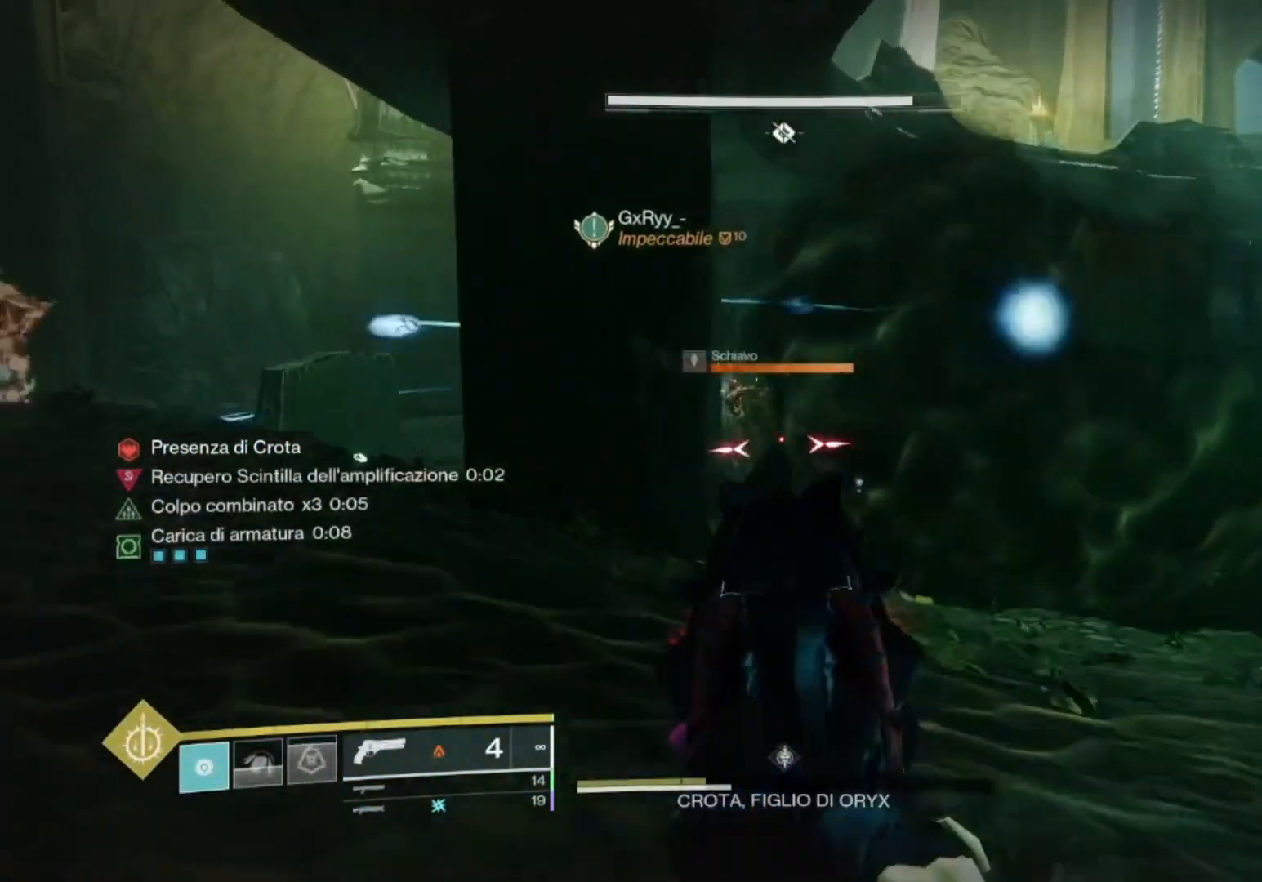
{"buttons": ["L2"], "left_stick": "right", "right_stick": "right", "events": [[33, "L1", "up"], [133, "L1", "down"], [167, "right_stick", "center"], [233, "L1", "up"], [233, "R2", "down"], [300, "right_stick", "right"], [333, "R2", "up"], [433, "left_stick", "center"], [500, "left_stick", "right"]]}
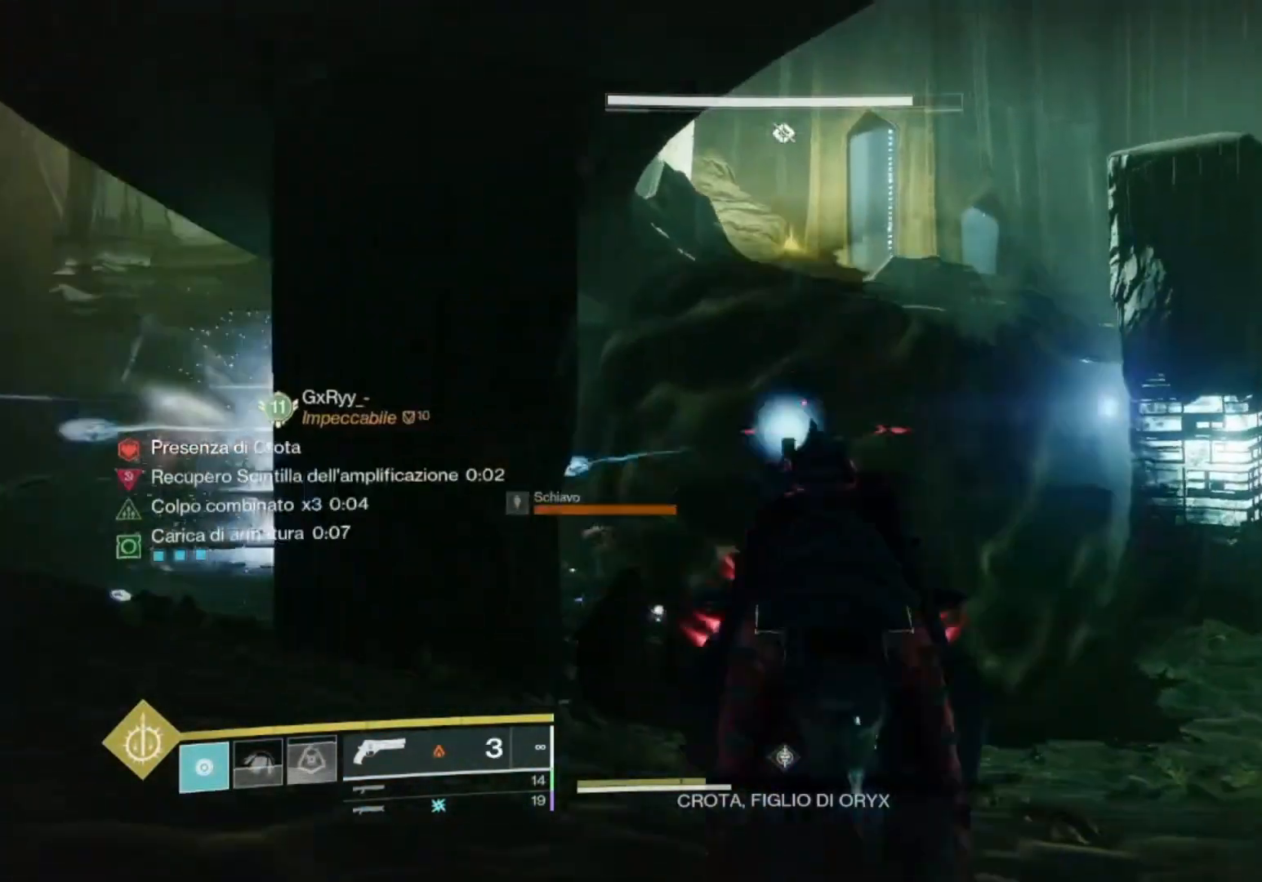
{"buttons": ["L2", "R2"], "left_stick": "up", "right_stick": "center", "events": [[33, "left_stick", "down-right"], [33, "right_stick", "center"], [67, "R2", "down"], [233, "R2", "up"], [233, "left_stick", "down"], [367, "left_stick", "center"], [367, "right_stick", "down-right"], [433, "L1", "down"], [500, "L1", "up"], [500, "R2", "down"], [500, "left_stick", "up"], [500, "right_stick", "center"]]}
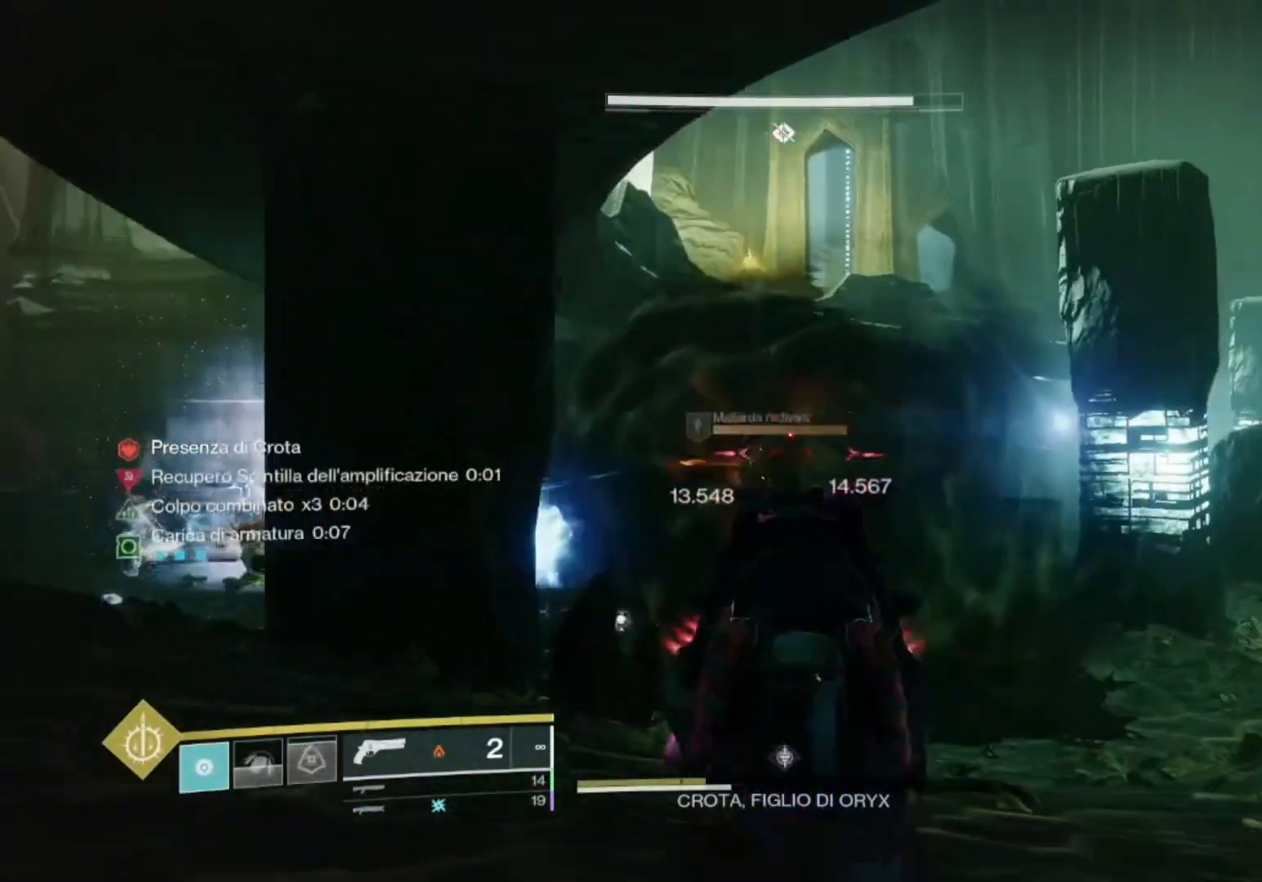
{"buttons": ["L2", "R2"], "left_stick": "left", "right_stick": "center", "events": [[100, "L1", "down"], [100, "left_stick", "left"], [167, "R2", "up"], [167, "right_stick", "down"], [400, "R2", "down"], [433, "L1", "up"], [467, "right_stick", "center"]]}
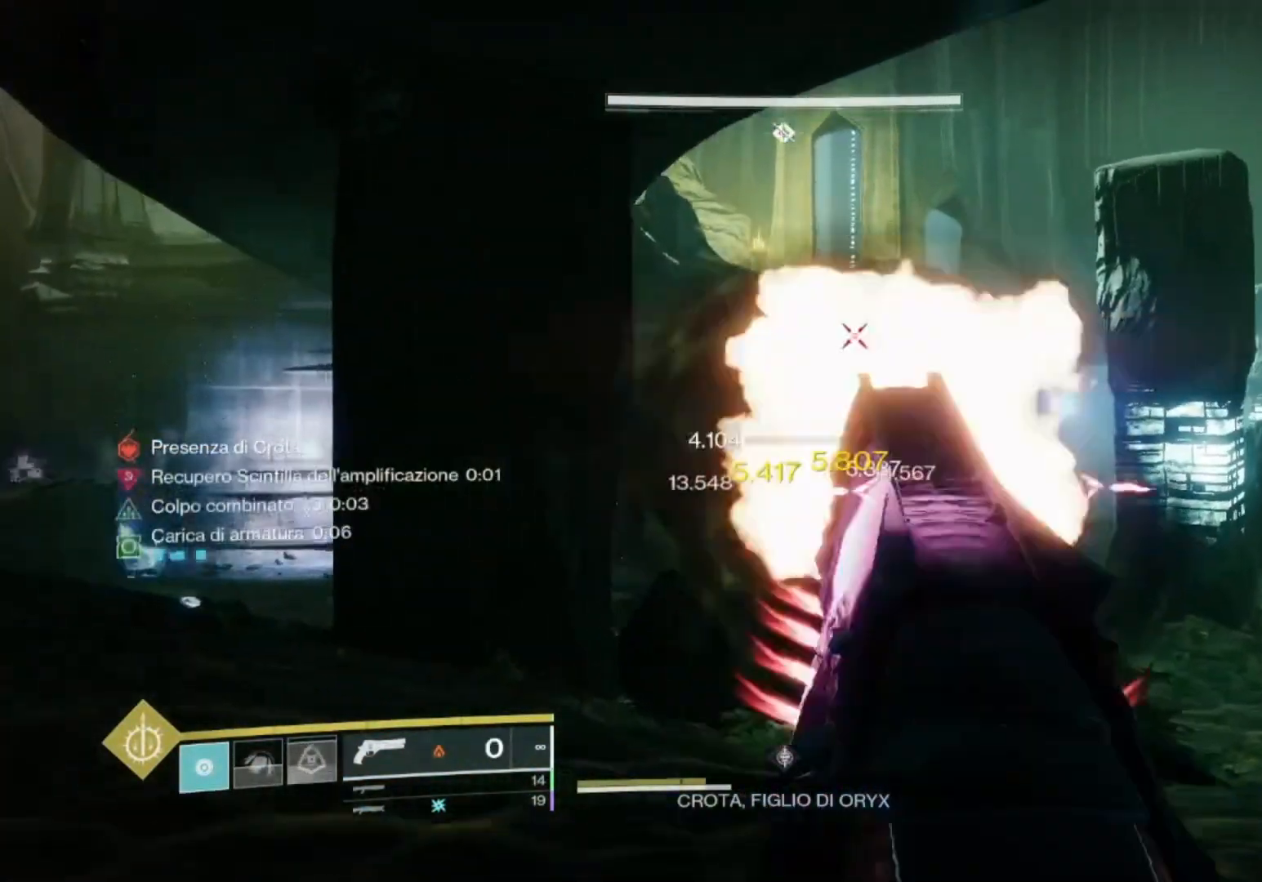
{"buttons": ["L2", "R2"], "left_stick": "right", "right_stick": "center", "events": [[33, "left_stick", "center"], [67, "right_stick", "down"], [100, "R2", "up"], [133, "L1", "down"], [233, "right_stick", "down-right"], [267, "L1", "up"], [267, "left_stick", "up-right"], [333, "R2", "down"], [400, "left_stick", "right"], [400, "right_stick", "center"]]}
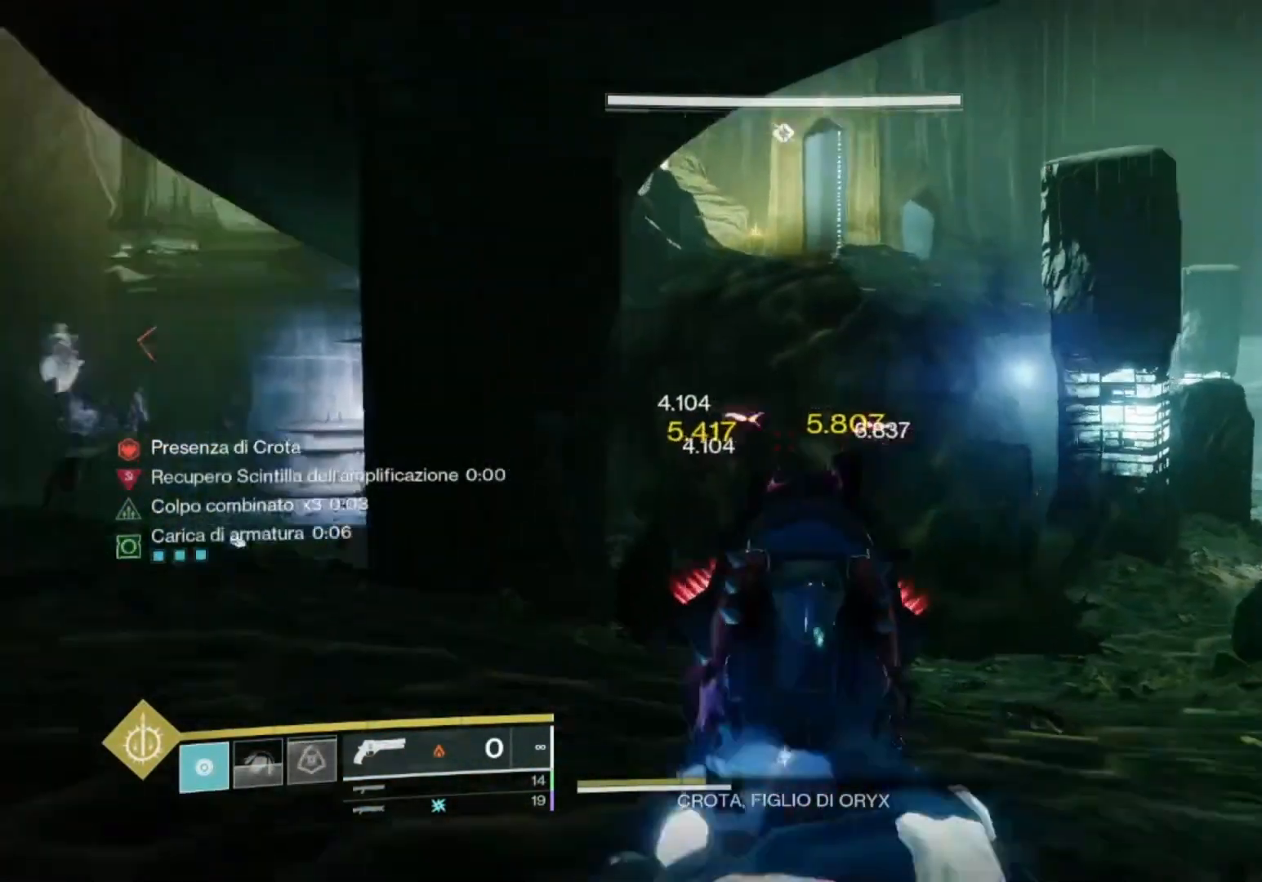
{"buttons": [], "left_stick": "left", "right_stick": "left", "events": [[33, "R2", "up"], [33, "left_stick", "down-right"], [67, "right_stick", "down"], [200, "right_stick", "center"], [300, "L2", "up"], [367, "right_stick", "left"], [433, "left_stick", "left"]]}
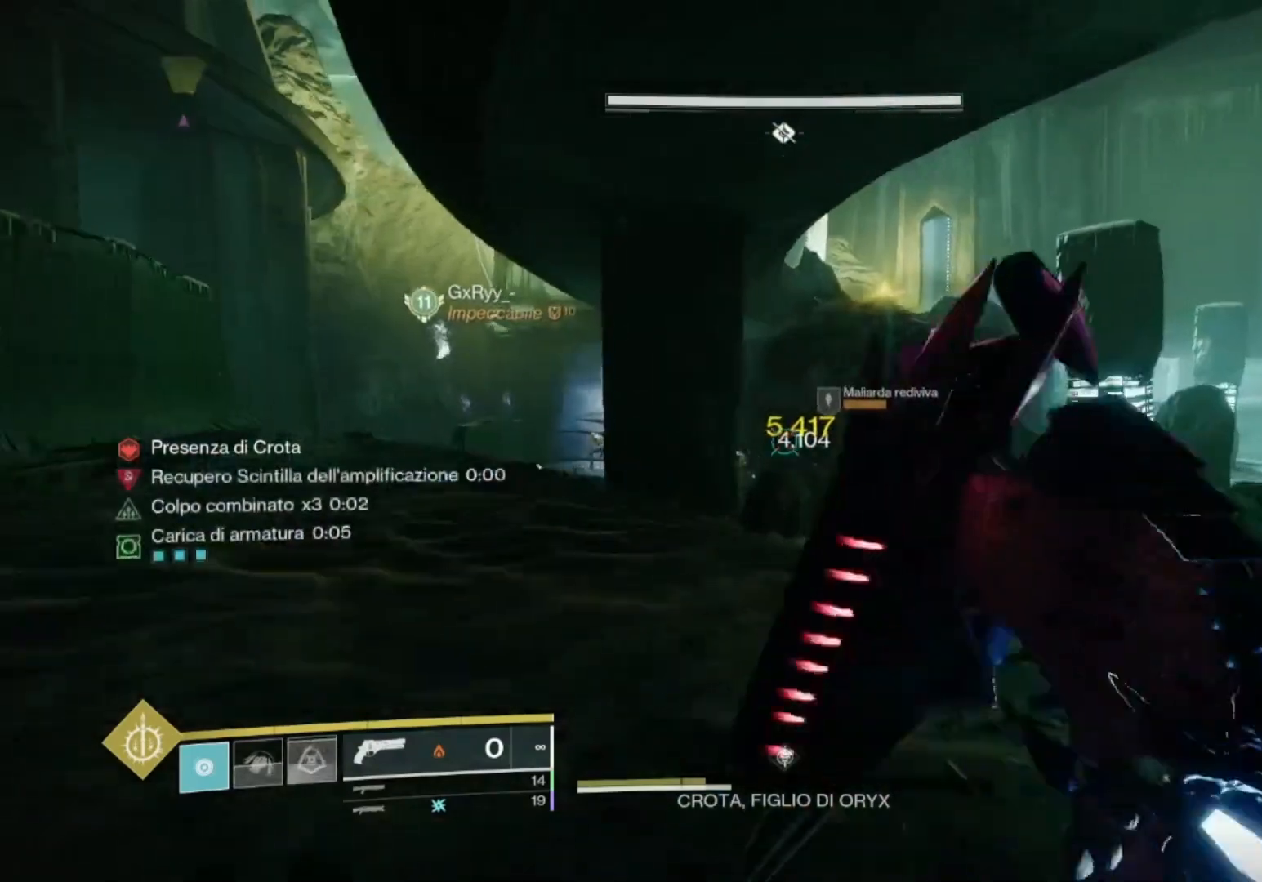
{"buttons": [], "left_stick": "up-left", "right_stick": "center", "events": [[33, "right_stick", "center"], [100, "left_stick", "up-left"], [300, "CROSS", "down"], [433, "CROSS", "up"]]}
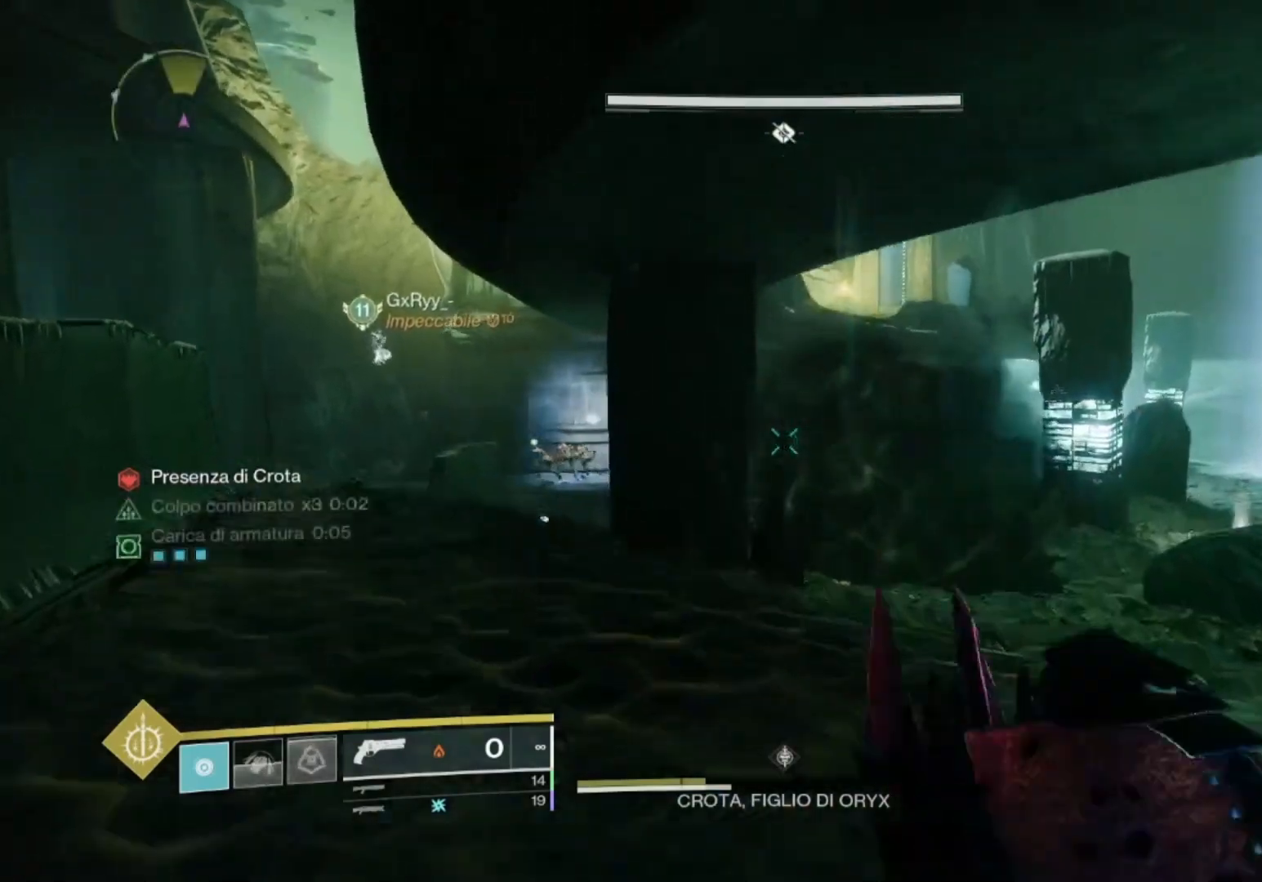
{"buttons": [], "left_stick": "up-left", "right_stick": "center", "events": [[233, "right_stick", "left"], [367, "right_stick", "center"]]}
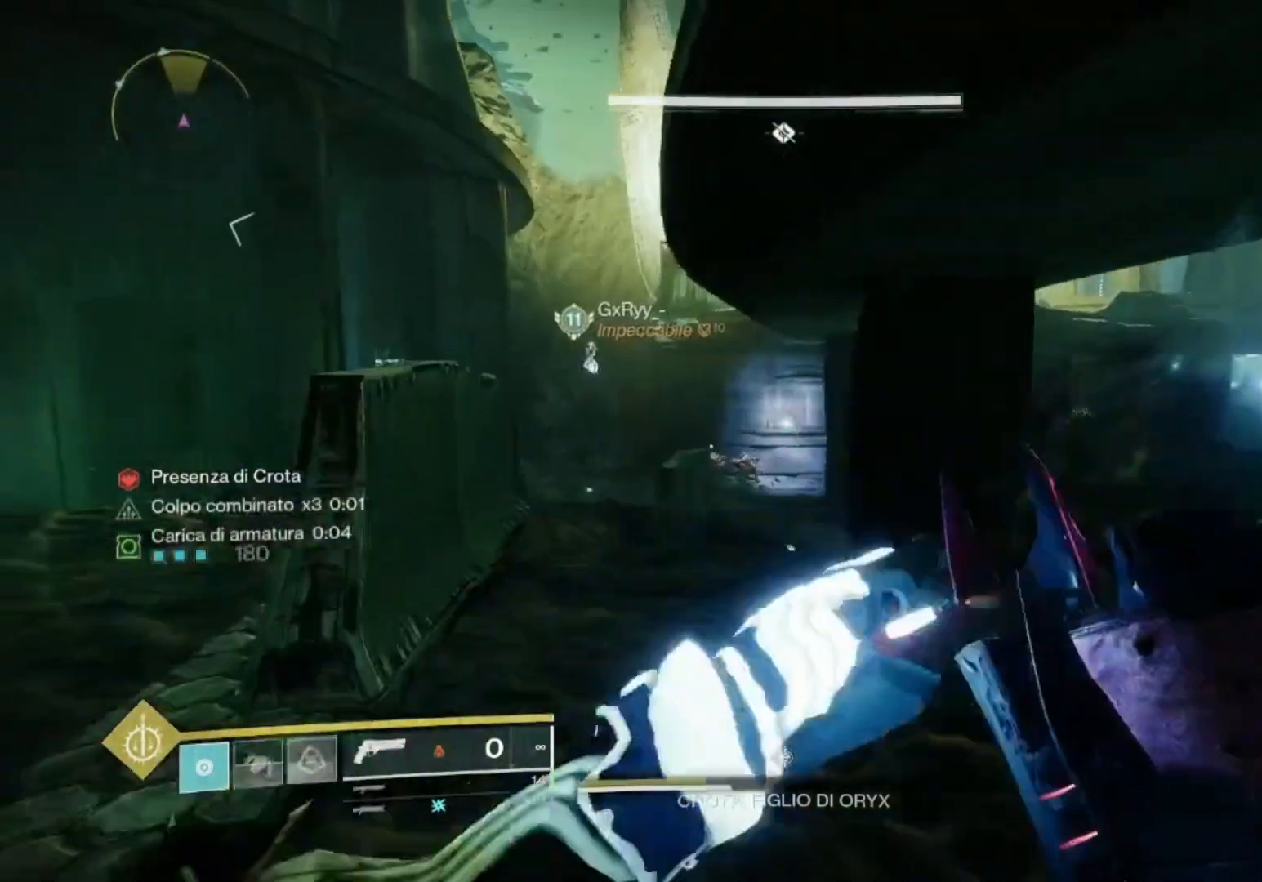
{"buttons": [], "left_stick": "right", "right_stick": "center", "events": [[33, "right_stick", "left"], [67, "left_stick", "center"], [100, "right_stick", "center"], [167, "left_stick", "right"]]}
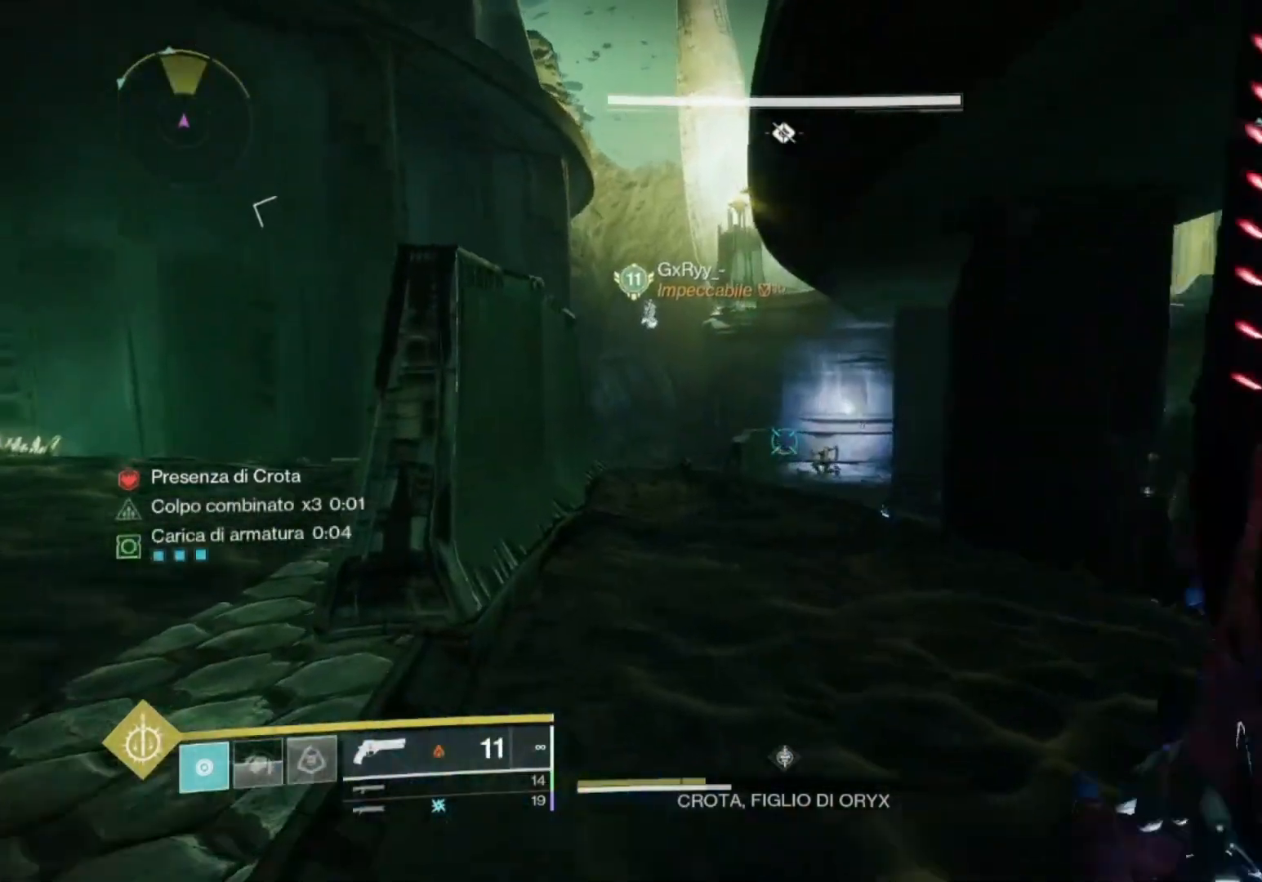
{"buttons": ["L1", "L2"], "left_stick": "up-right", "right_stick": "right"}
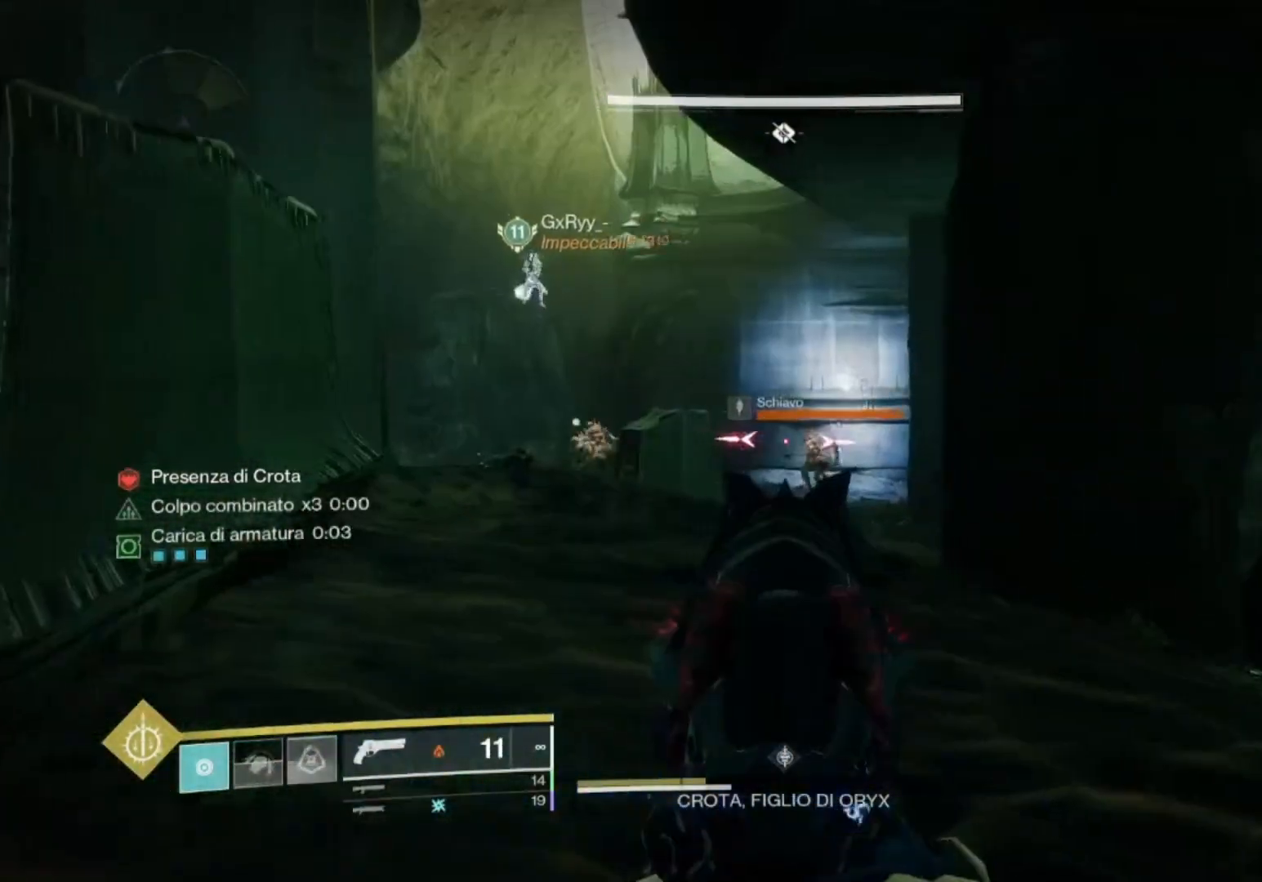
{"buttons": ["L2"], "left_stick": "down-right", "right_stick": "center", "events": [[67, "L1", "up"], [167, "left_stick", "down-right"], [267, "right_stick", "down-right"], [500, "right_stick", "center"]]}
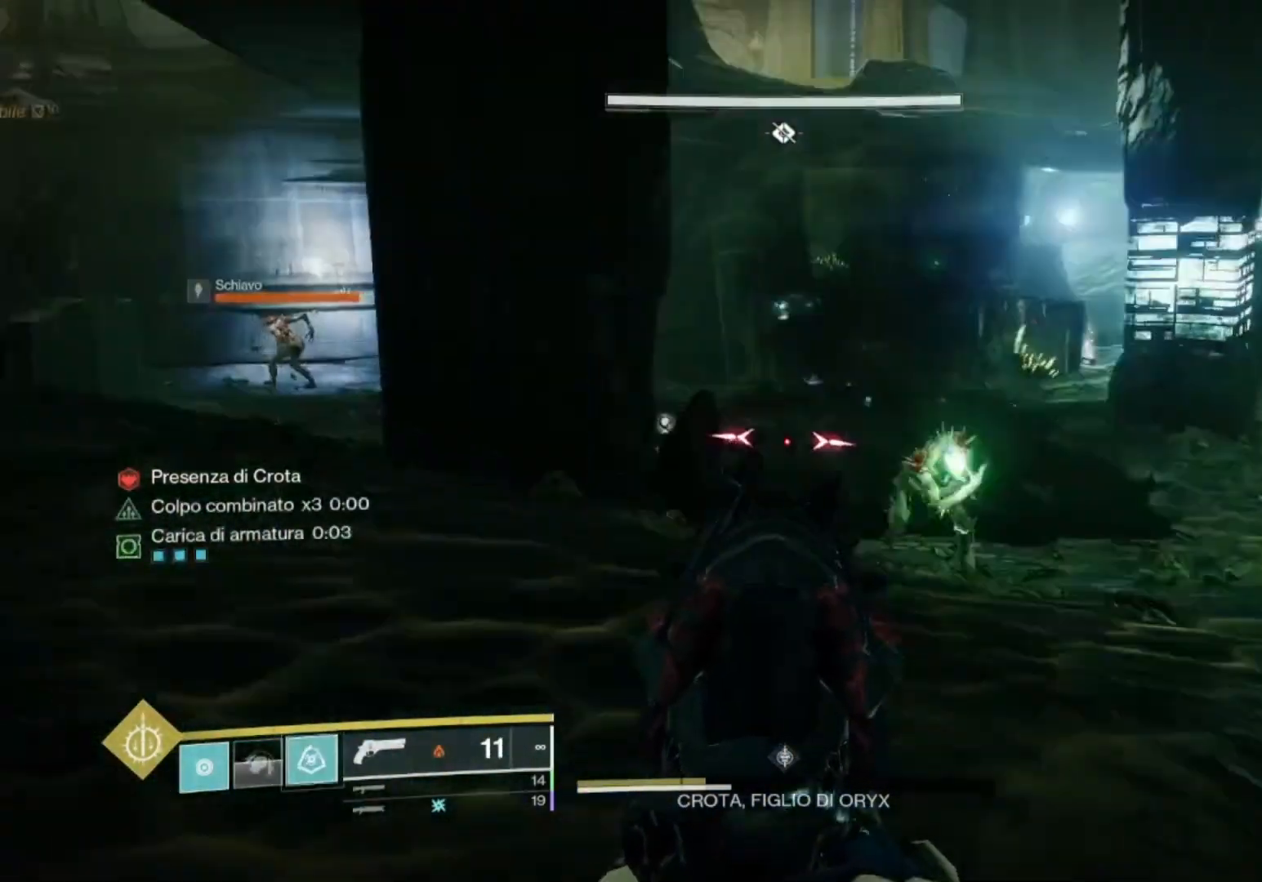
{"buttons": ["L2"], "left_stick": "down-right", "right_stick": "up-left", "events": [[67, "right_stick", "down-right"], [200, "R2", "down"], [267, "right_stick", "center"], [333, "R2", "up"], [400, "right_stick", "up-left"]]}
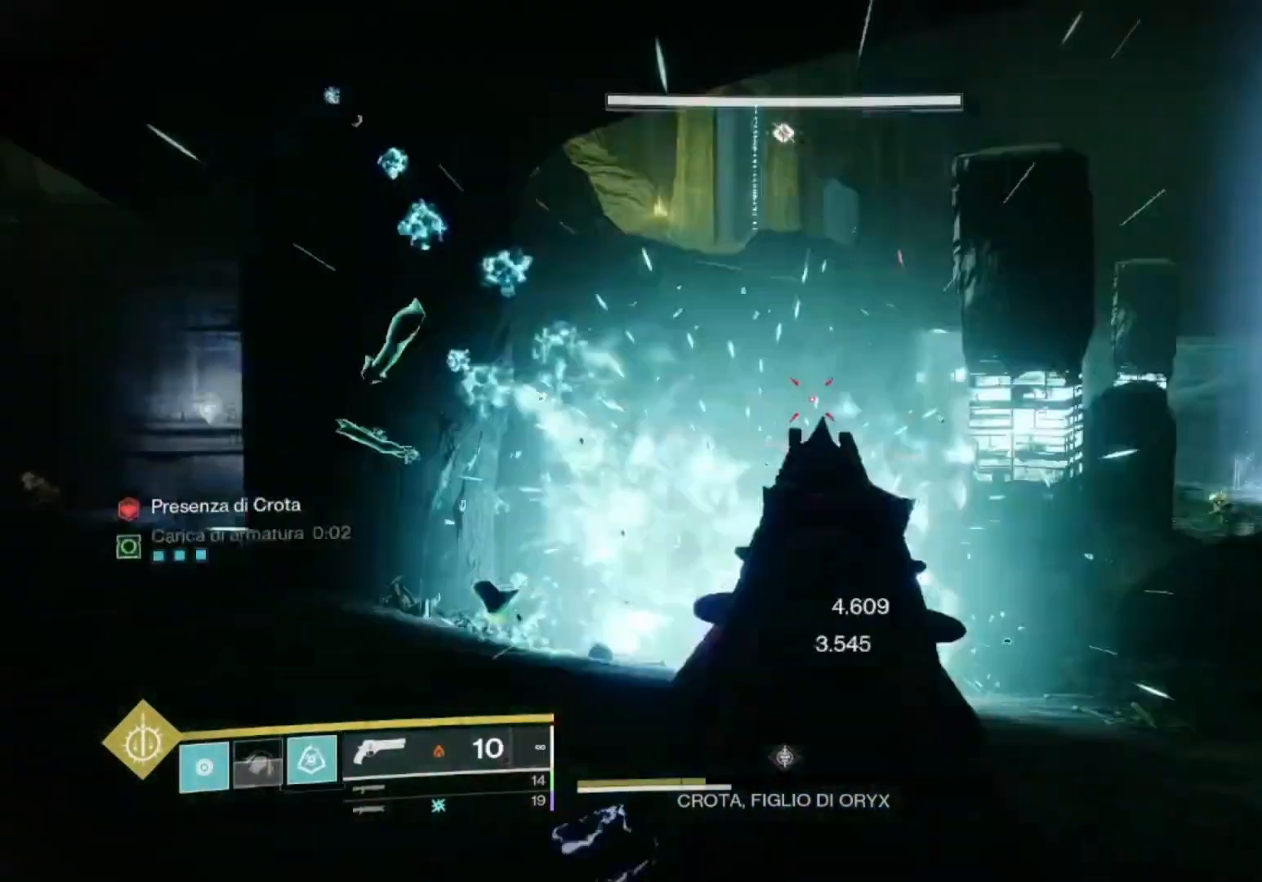
{"buttons": ["L2"], "left_stick": "down-right", "right_stick": "center", "events": [[33, "right_stick", "center"], [67, "left_stick", "down"], [267, "left_stick", "down-right"], [267, "right_stick", "left"], [300, "R2", "down"], [433, "right_stick", "center"], [467, "R2", "up"]]}
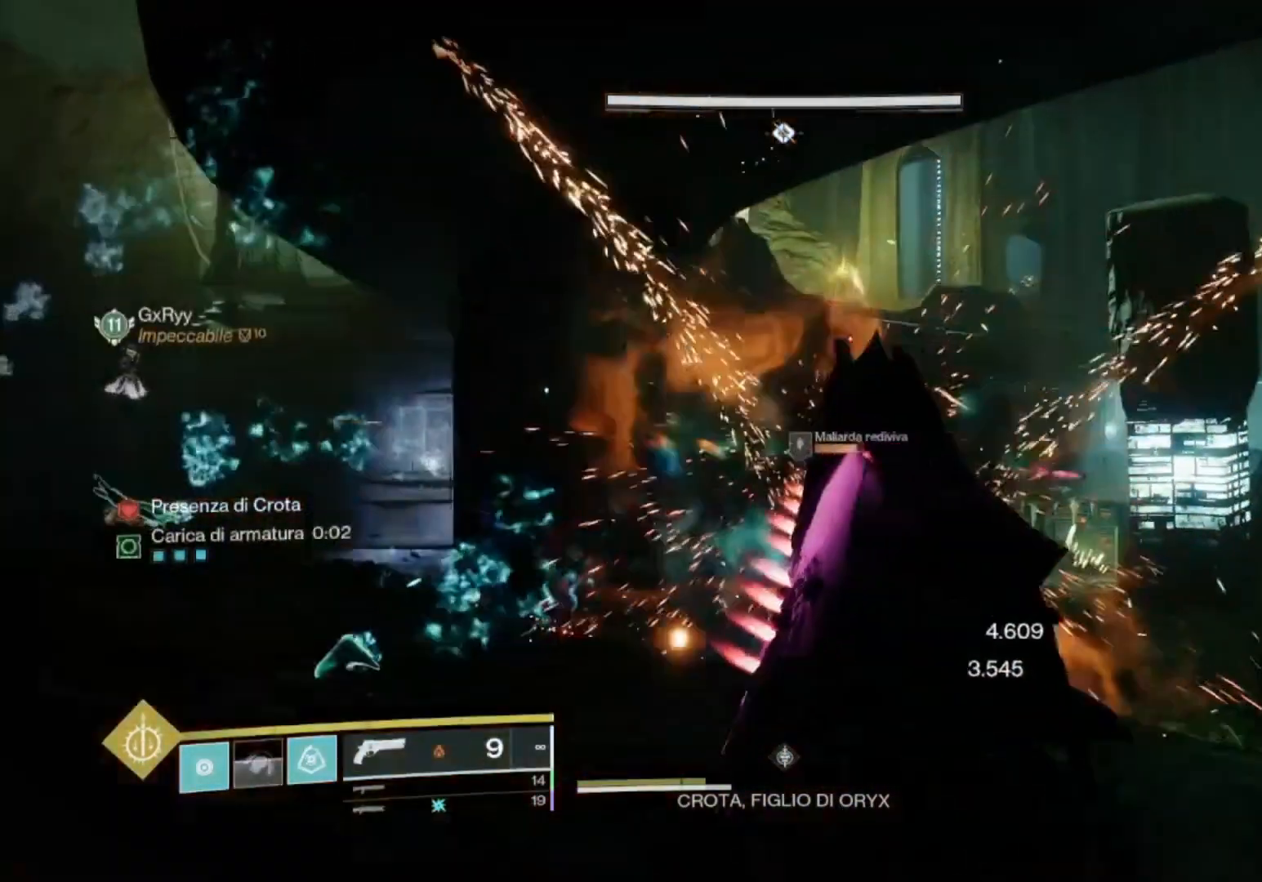
{"buttons": ["L2"], "left_stick": "up", "right_stick": "center", "events": [[67, "left_stick", "right"], [100, "right_stick", "down-right"], [167, "R2", "down"], [200, "right_stick", "center"], [367, "R2", "up"], [467, "left_stick", "up"]]}
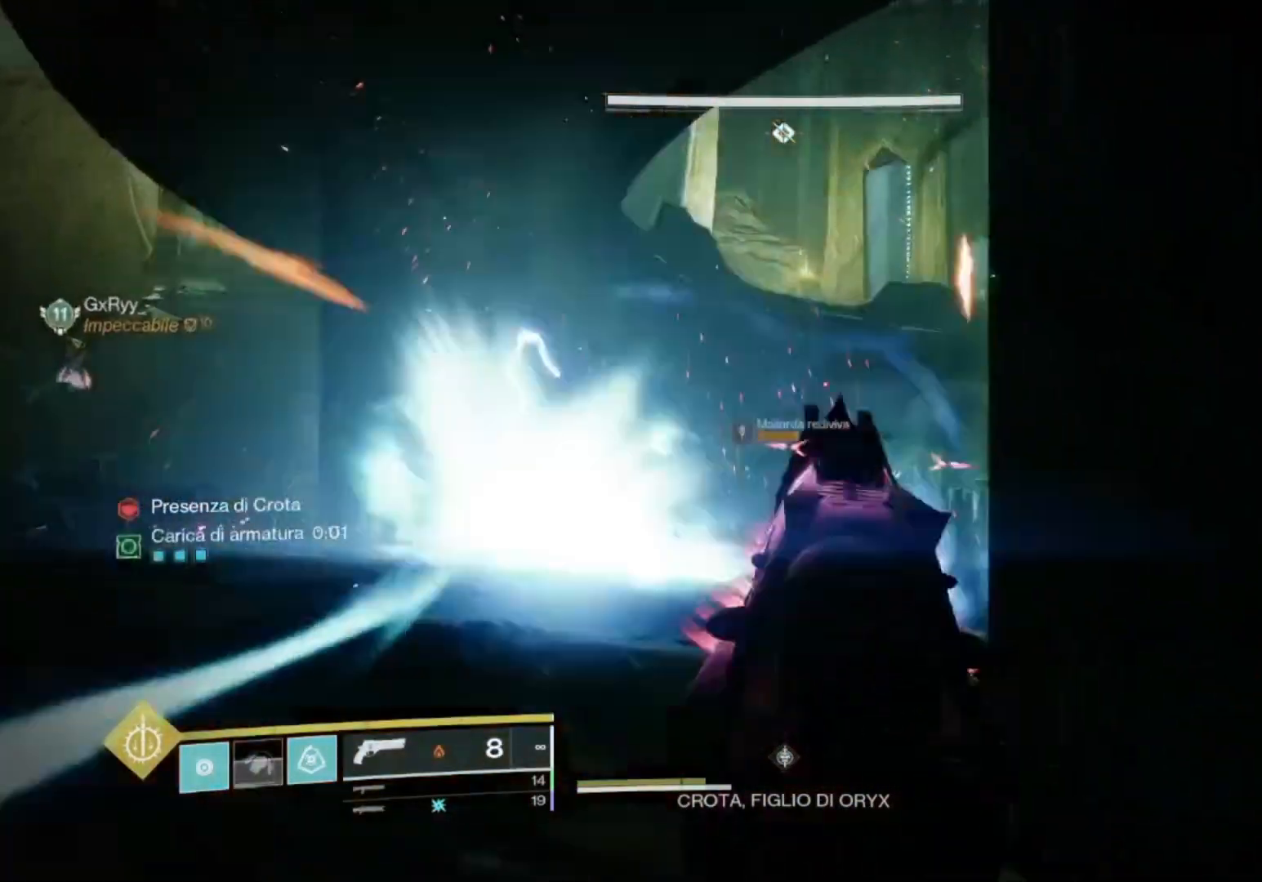
{"buttons": ["L2", "R2"], "left_stick": "left", "right_stick": "down-right"}
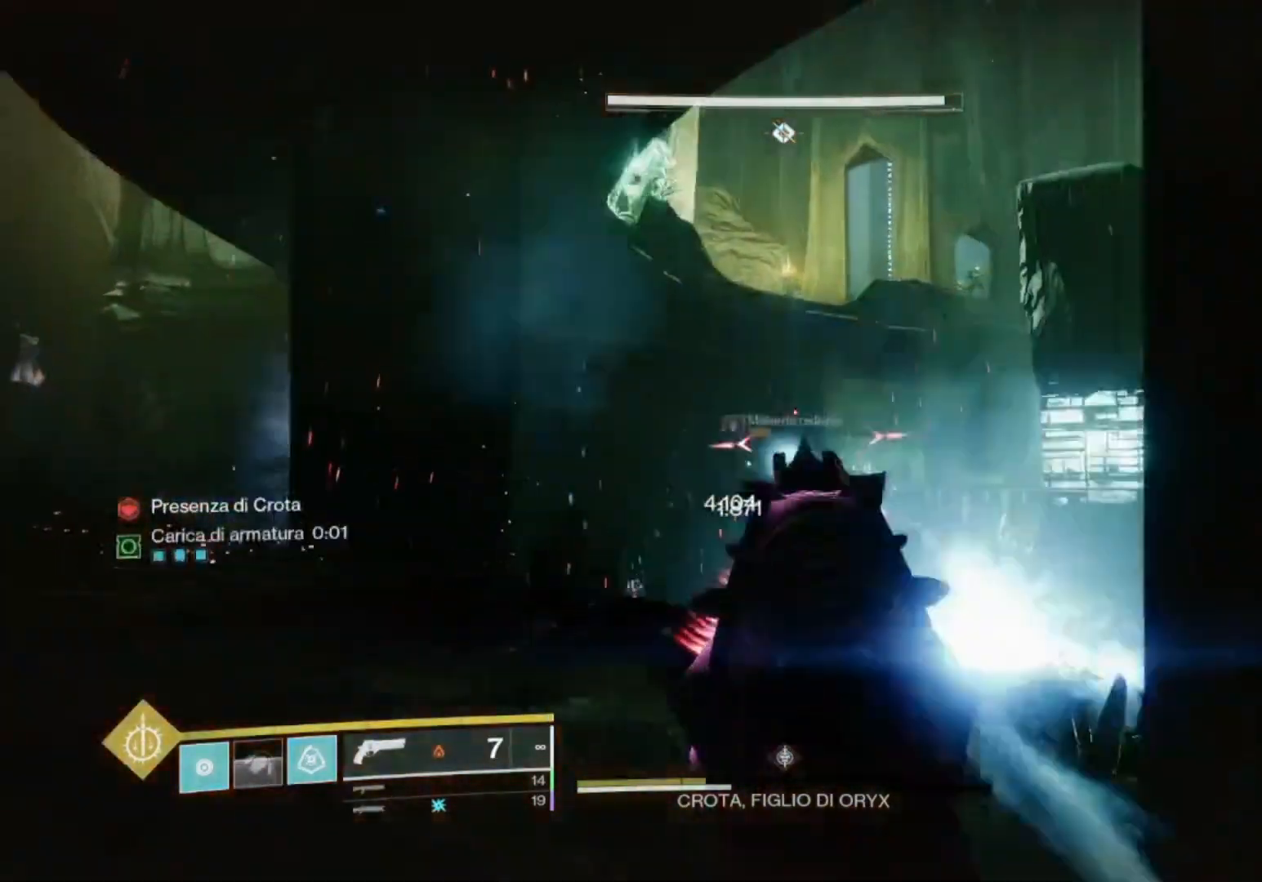
{"buttons": ["L2", "R2"], "left_stick": "right", "right_stick": "center", "events": [[67, "right_stick", "center"], [300, "R2", "up"], [300, "left_stick", "center"], [300, "right_stick", "down-right"], [400, "R2", "down"], [400, "left_stick", "right"], [500, "right_stick", "center"]]}
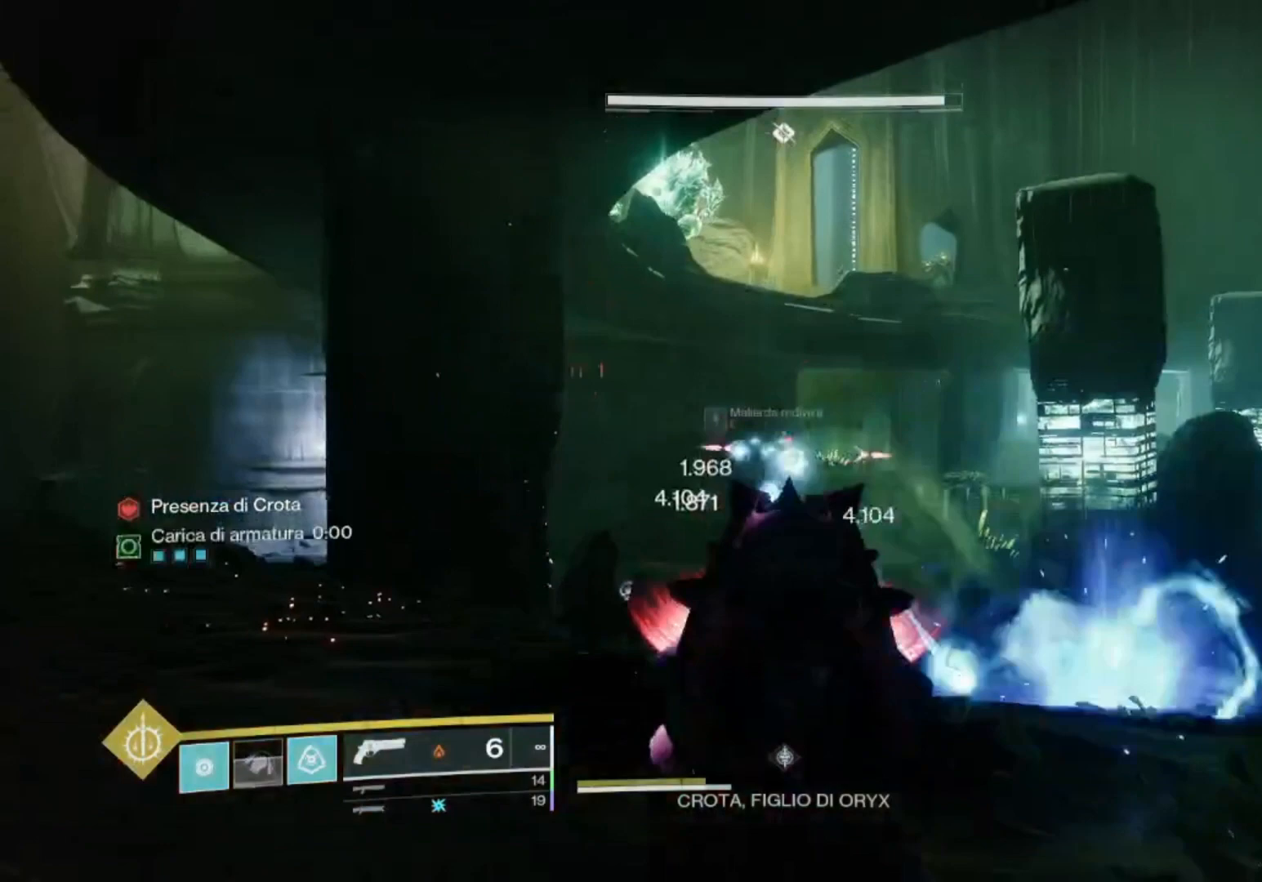
{"buttons": [], "left_stick": "center", "right_stick": "center", "events": [[67, "right_stick", "left"], [167, "R2", "up"], [200, "right_stick", "center"], [333, "CROSS", "down"], [333, "L2", "up"], [333, "R2", "down"], [333, "SQUARE", "down"], [400, "SQUARE", "up"], [433, "CROSS", "up"], [433, "R2", "up"], [467, "left_stick", "center"]]}
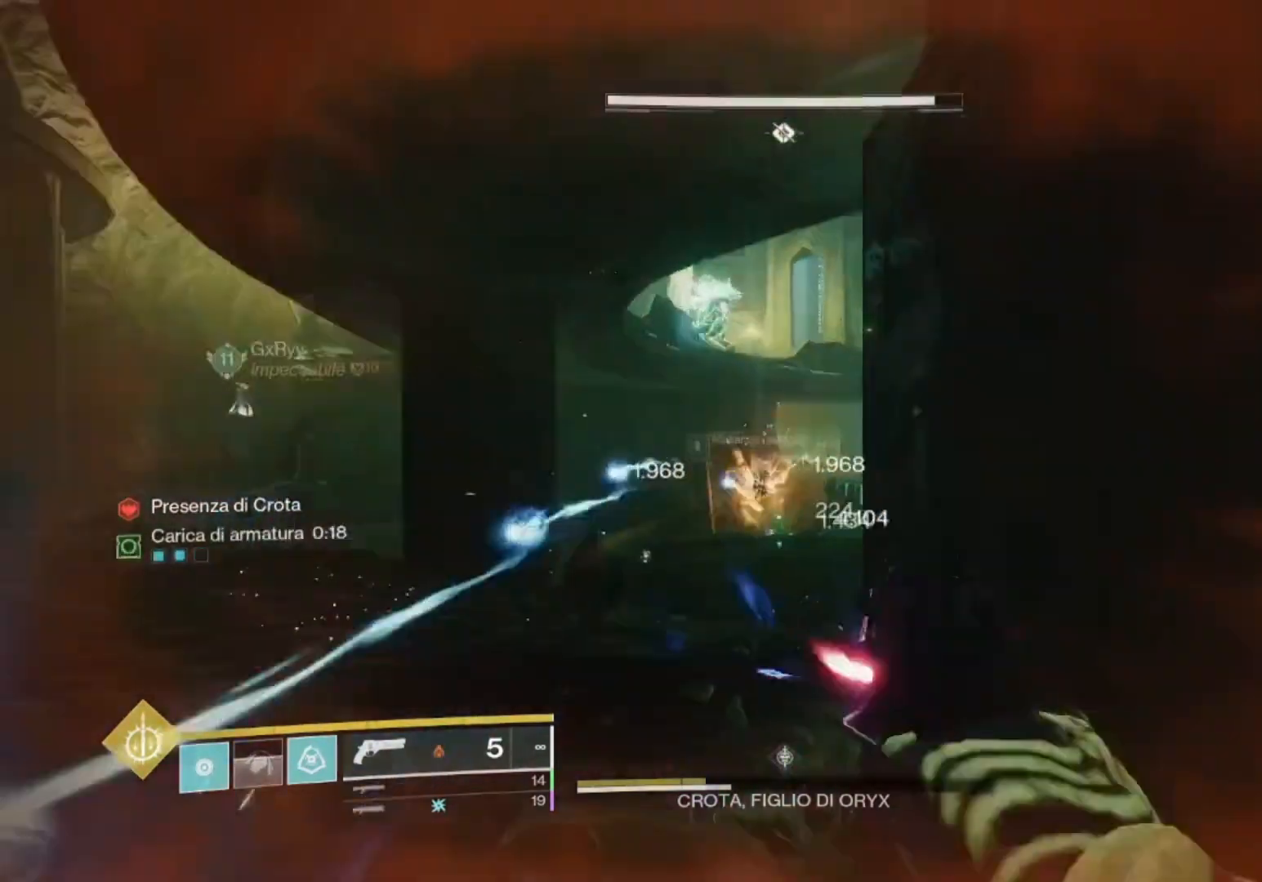
{"buttons": [], "left_stick": "up", "right_stick": "center"}
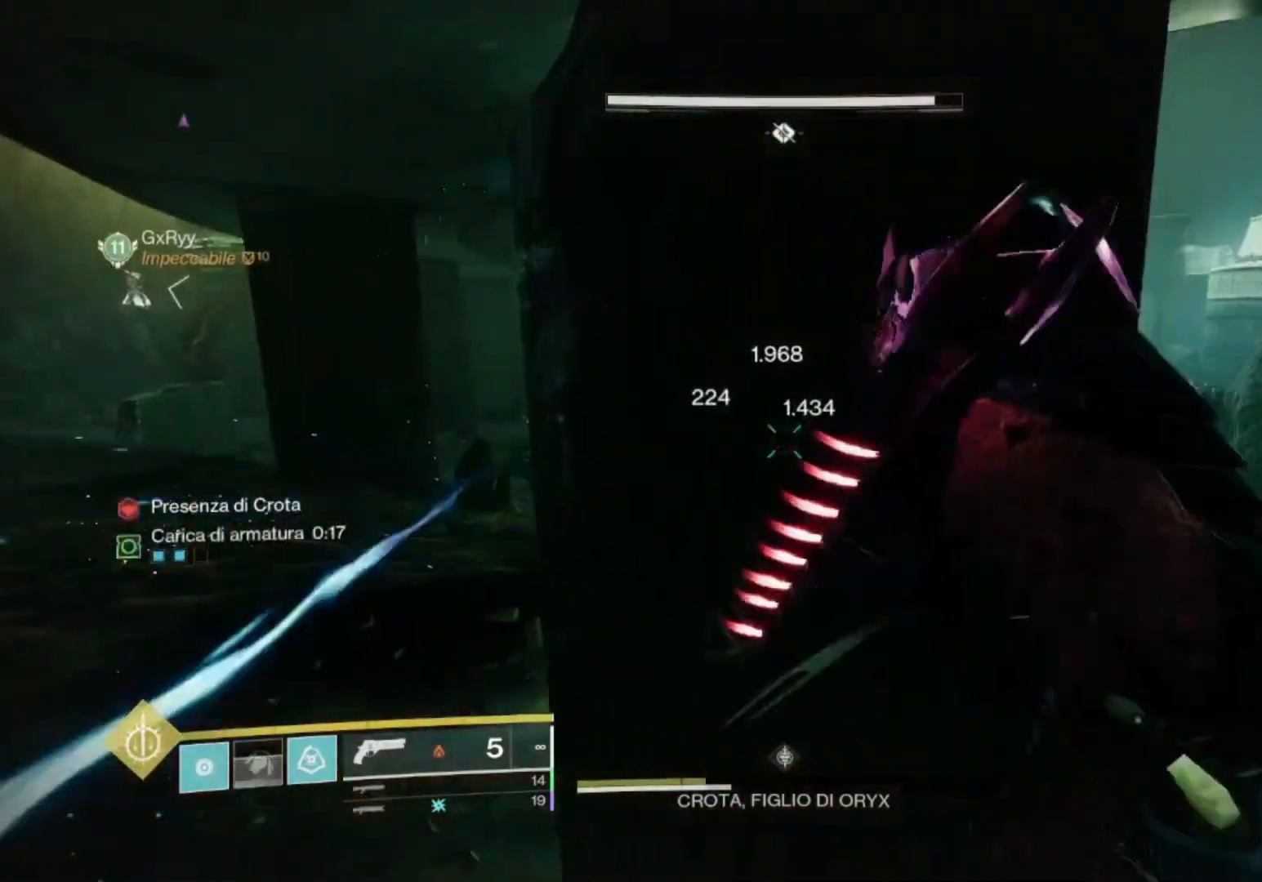
{"buttons": [], "left_stick": "up-left", "right_stick": "center", "events": [[133, "left_stick", "up-left"], [300, "right_stick", "left"], [467, "right_stick", "center"]]}
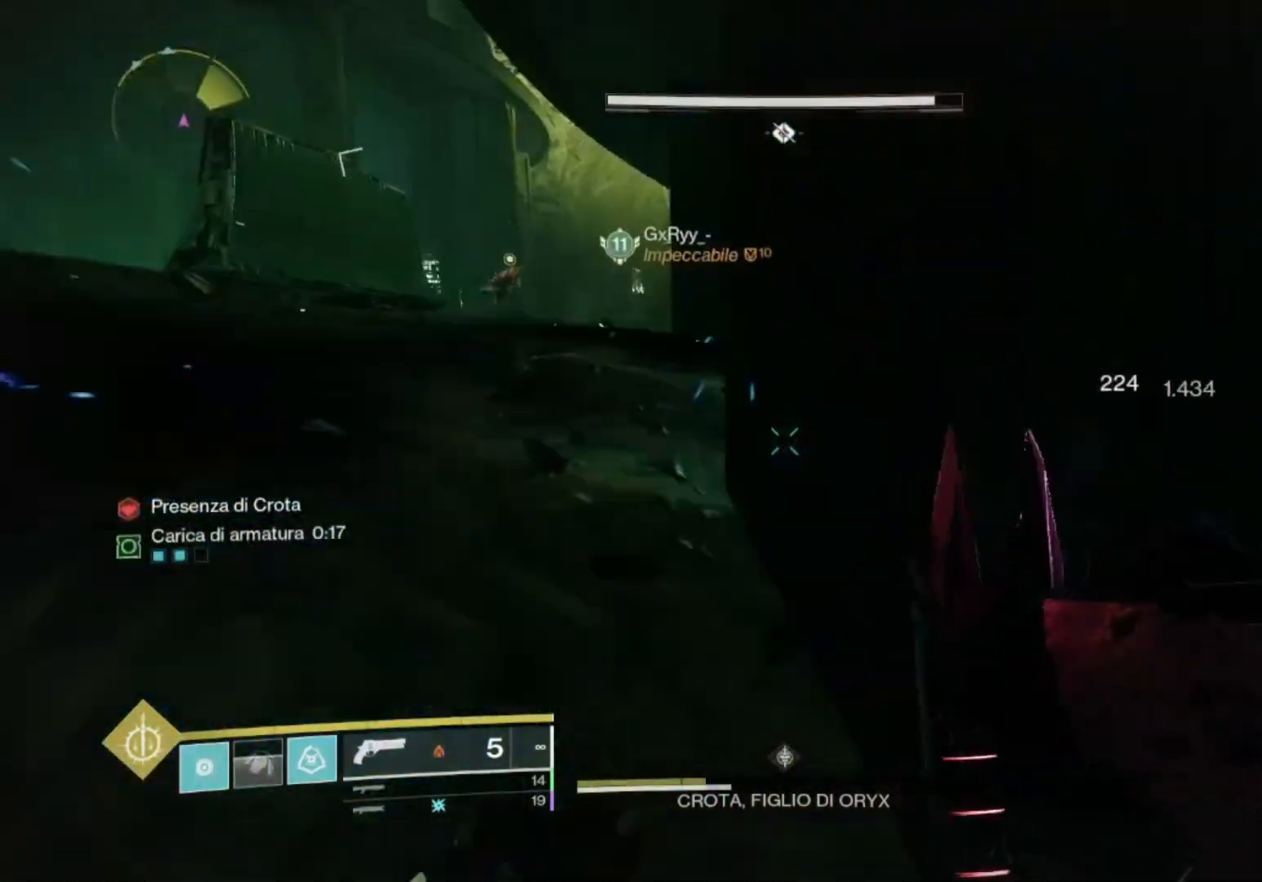
{"buttons": [], "left_stick": "up-left", "right_stick": "center", "events": [[200, "right_stick", "up-left"], [333, "right_stick", "center"]]}
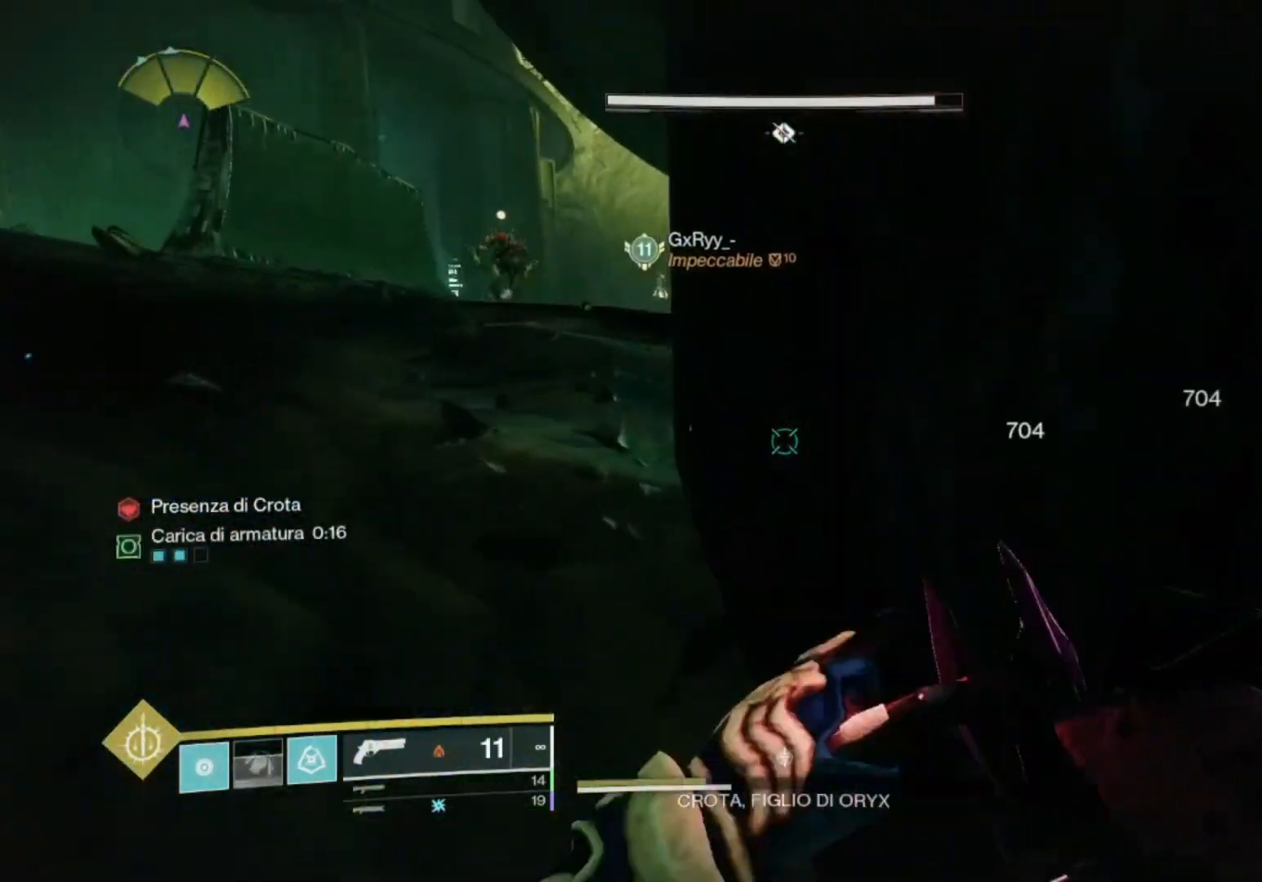
{"buttons": [], "left_stick": "left", "right_stick": "center", "events": [[100, "CROSS", "down"], [233, "CROSS", "up"], [333, "left_stick", "left"]]}
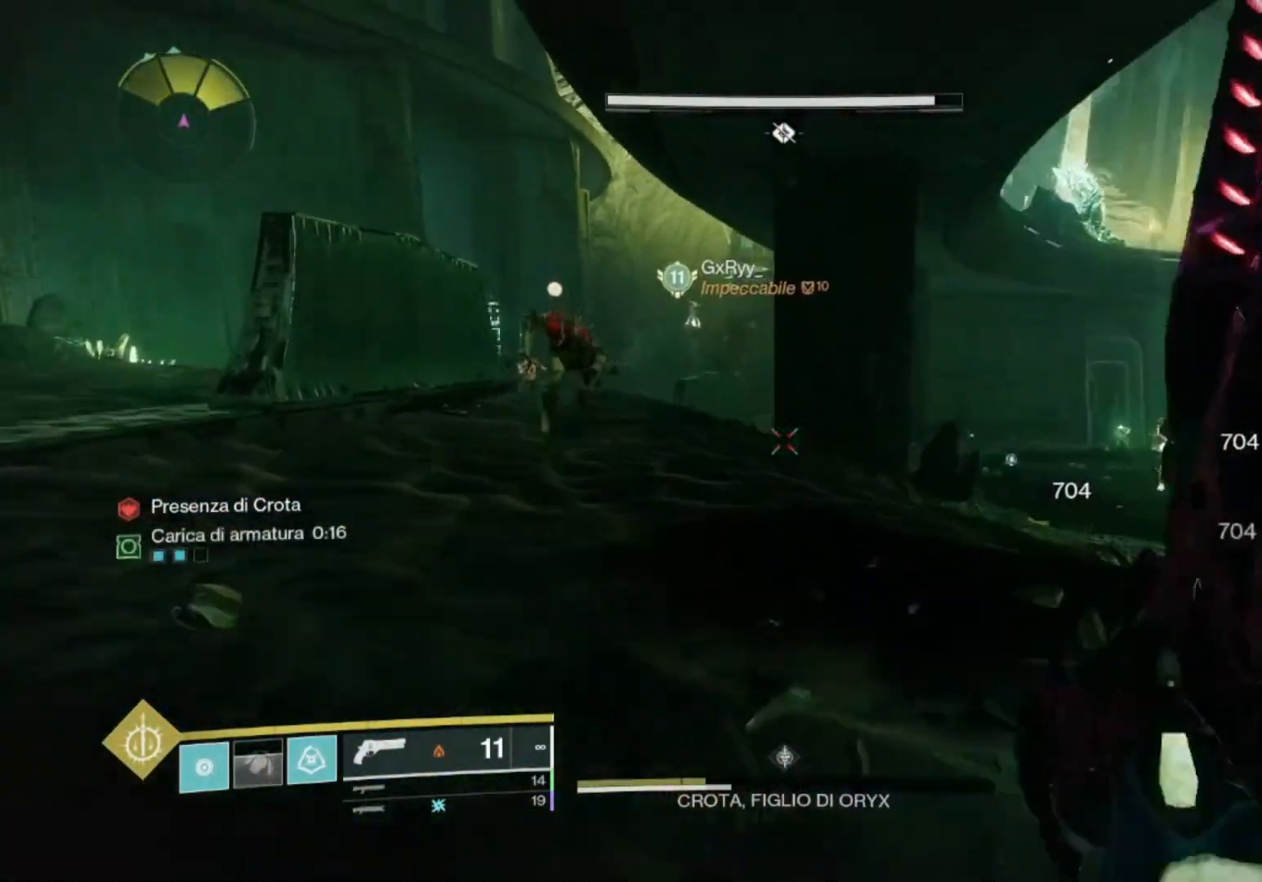
{"buttons": [], "left_stick": "left", "right_stick": "right", "events": [[33, "CROSS", "down"], [167, "CROSS", "up"], [167, "right_stick", "down"], [233, "right_stick", "center"], [500, "right_stick", "right"]]}
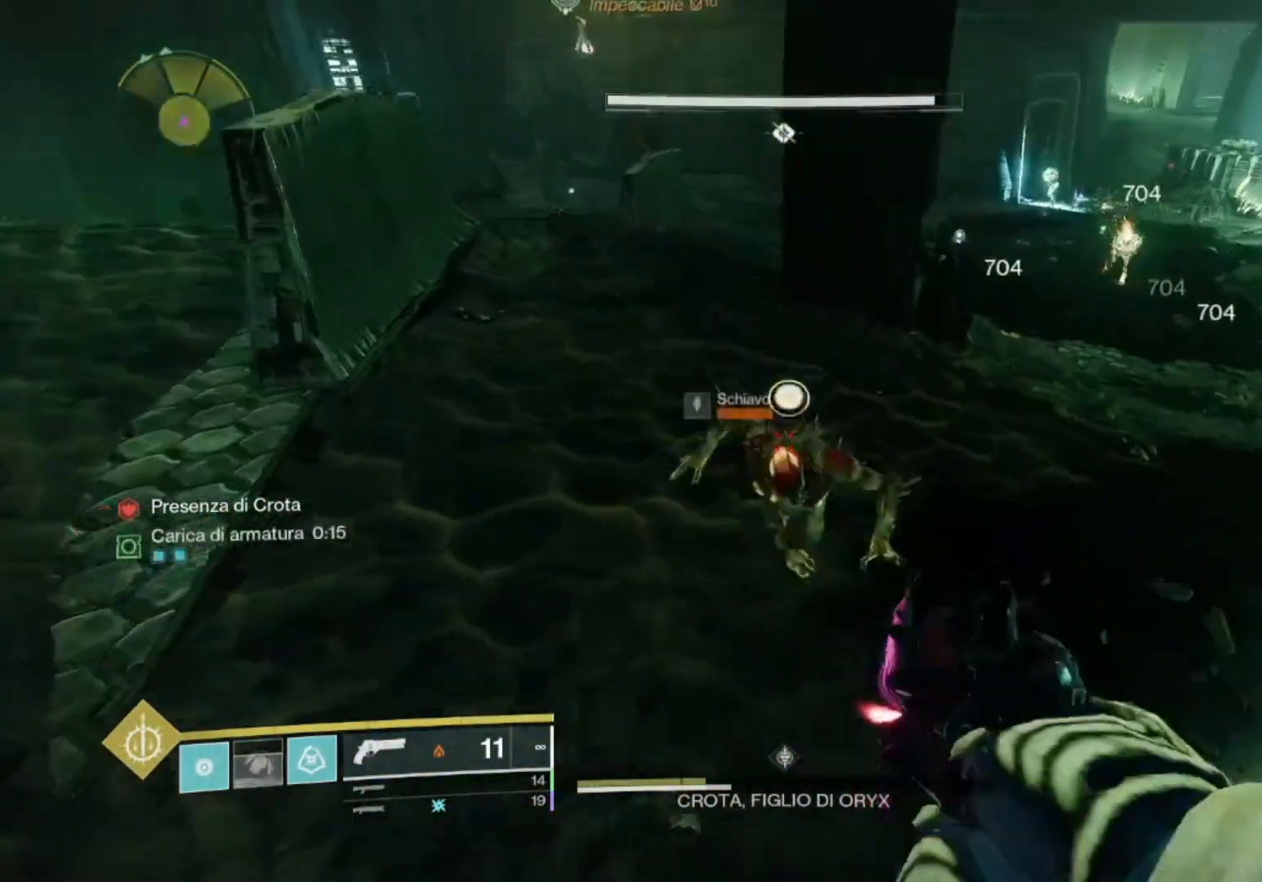
{"buttons": ["L3"], "left_stick": "up-left", "right_stick": "center", "events": [[200, "right_stick", "center"], [300, "right_stick", "up-left"], [367, "left_stick", "up-left"], [400, "right_stick", "up"], [500, "L3", "down"], [500, "right_stick", "center"]]}
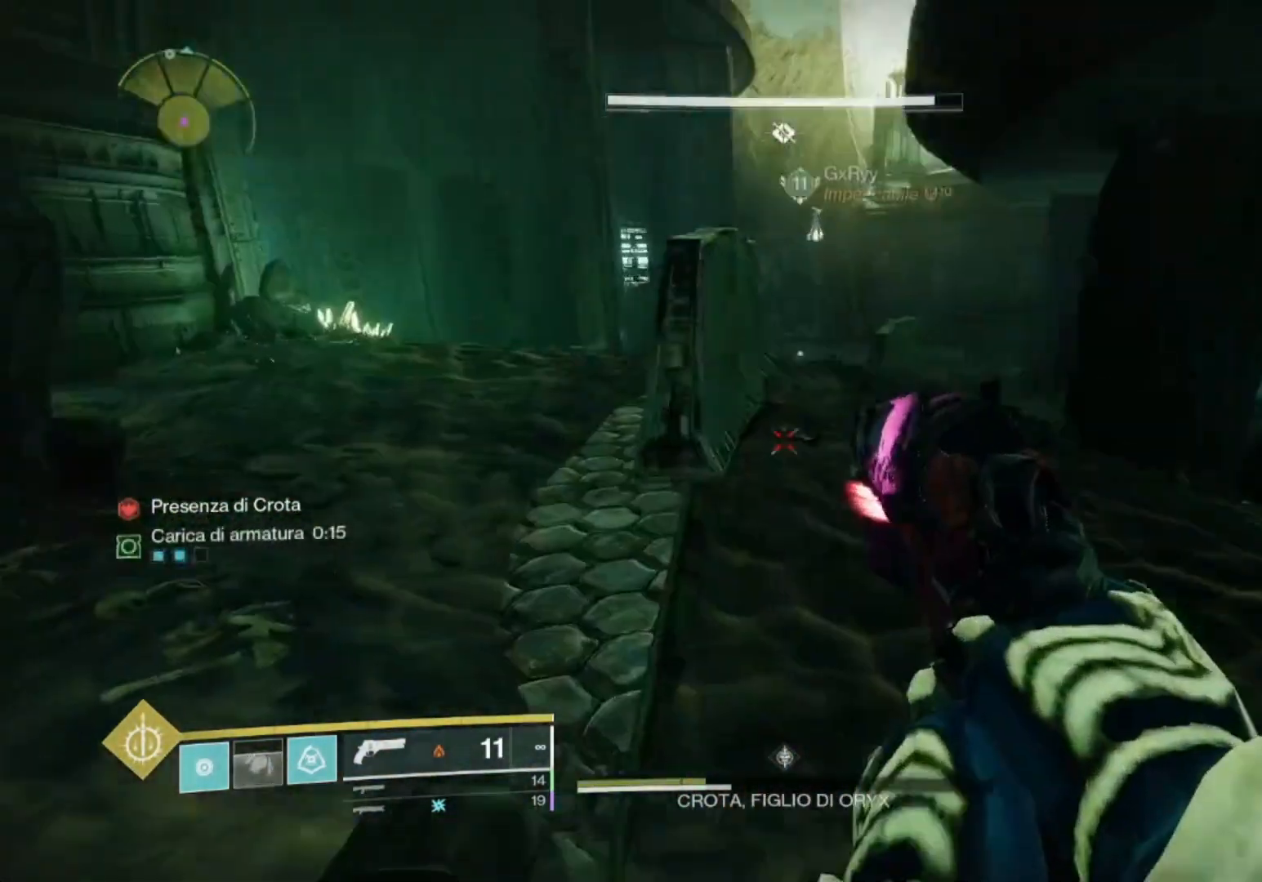
{"buttons": ["CROSS", "SQUARE"], "left_stick": "up", "right_stick": "center", "events": [[100, "L3", "up"], [100, "SQUARE", "down"], [100, "left_stick", "up"], [233, "SQUARE", "up"], [267, "L3", "down"], [300, "right_stick", "right"], [367, "L3", "up"], [400, "right_stick", "center"], [433, "SQUARE", "down"], [500, "CROSS", "down"]]}
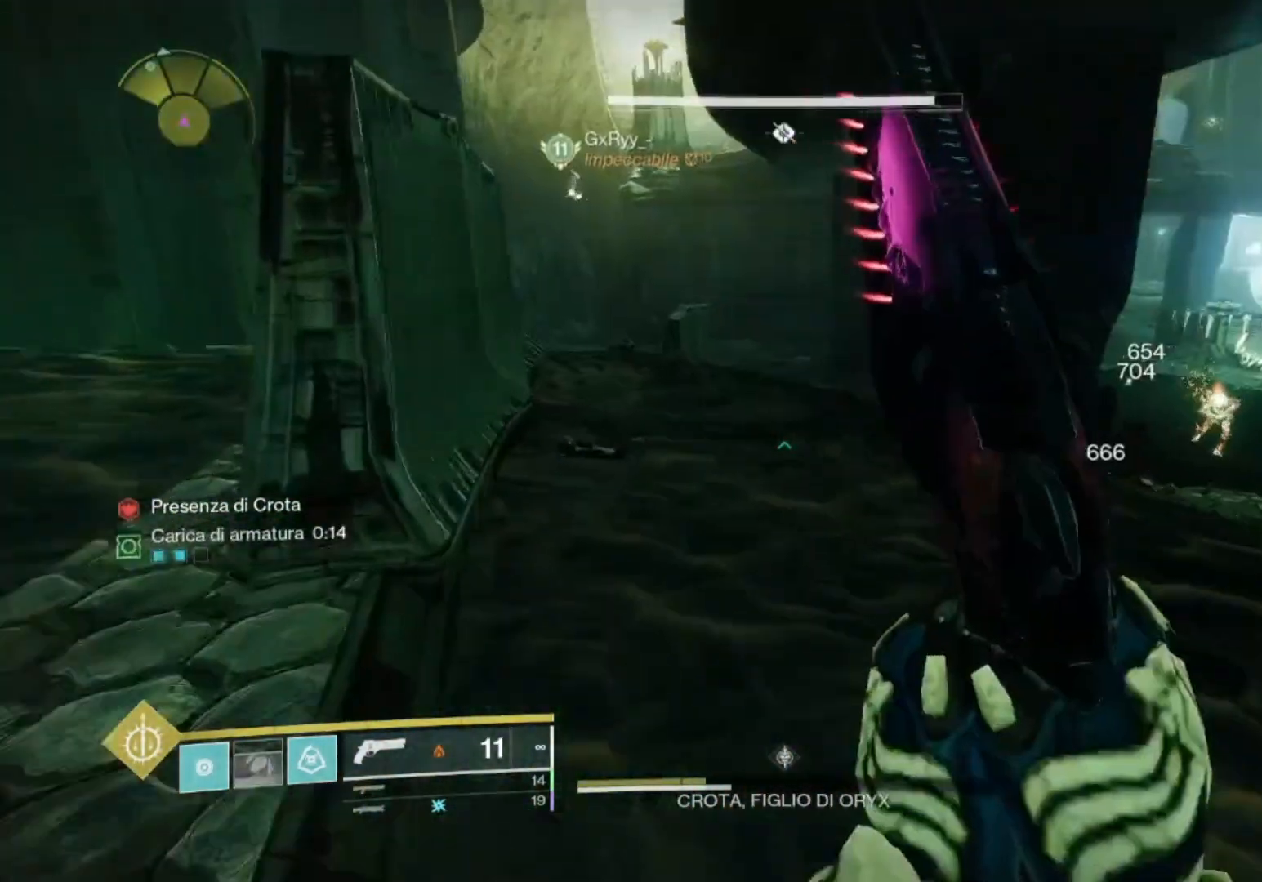
{"buttons": [], "left_stick": "up", "right_stick": "center", "events": [[67, "SQUARE", "up"], [133, "CROSS", "up"], [233, "TRIANGLE", "down"], [300, "TRIANGLE", "up"]]}
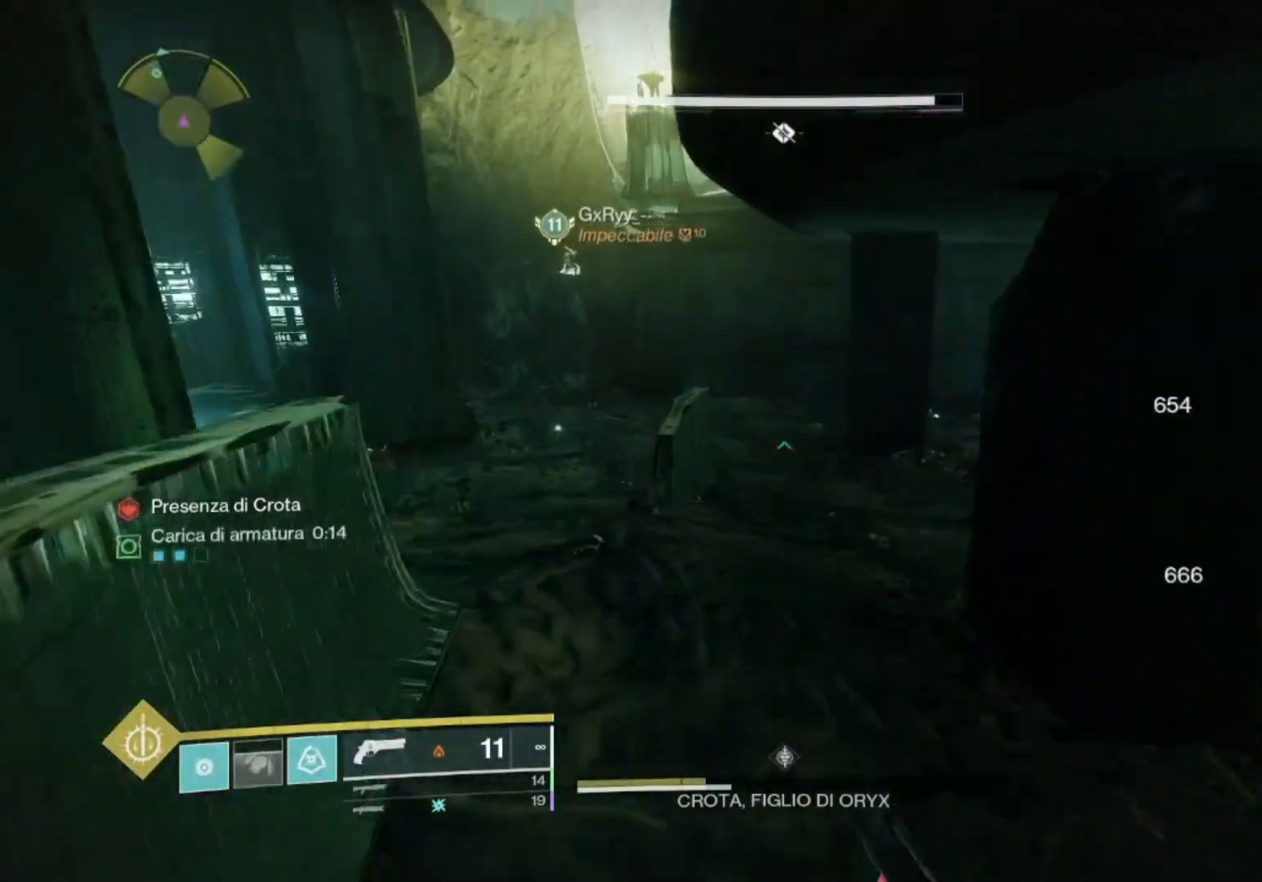
{"buttons": [], "left_stick": "up", "right_stick": "center", "events": [[233, "SQUARE", "down"], [300, "SQUARE", "up"]]}
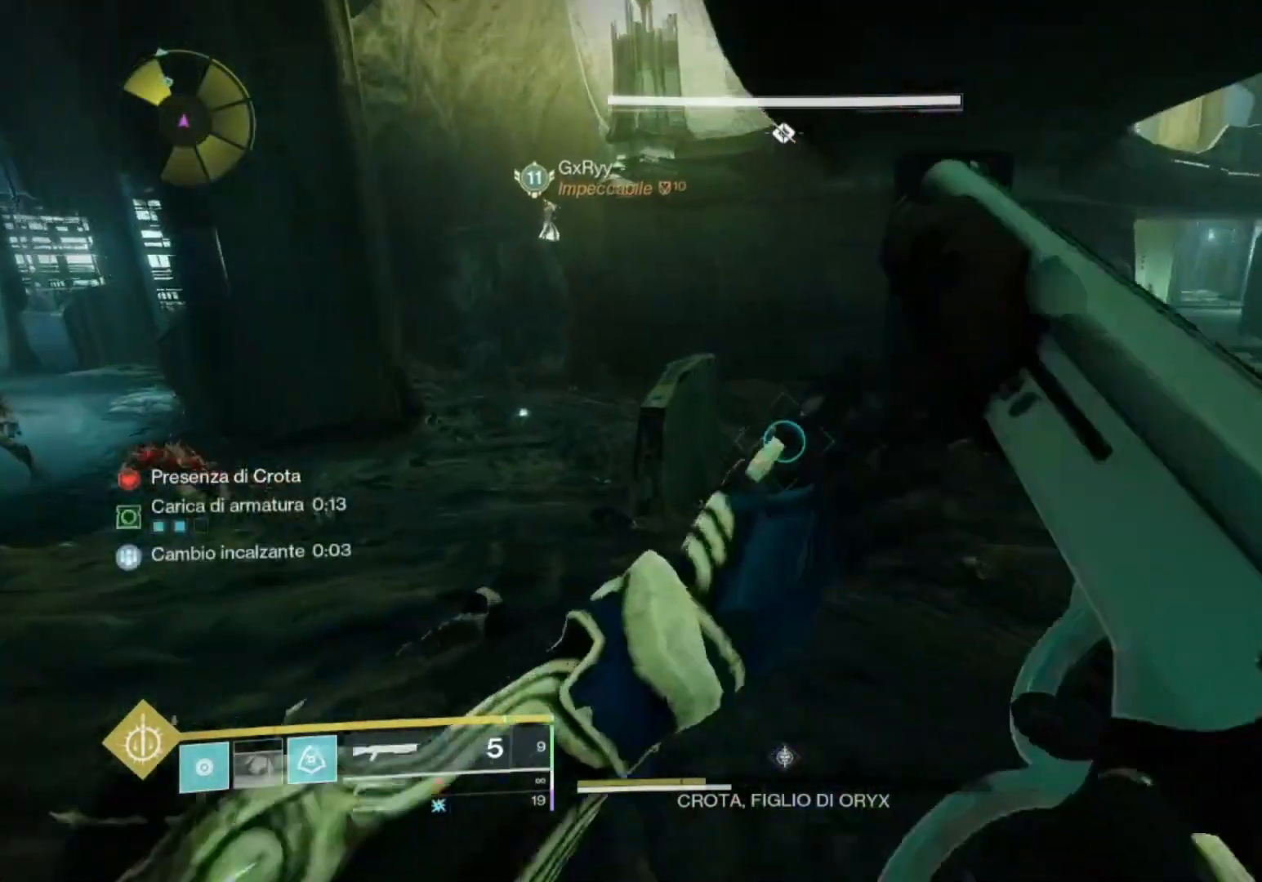
{"buttons": [], "left_stick": "up", "right_stick": "center", "events": []}
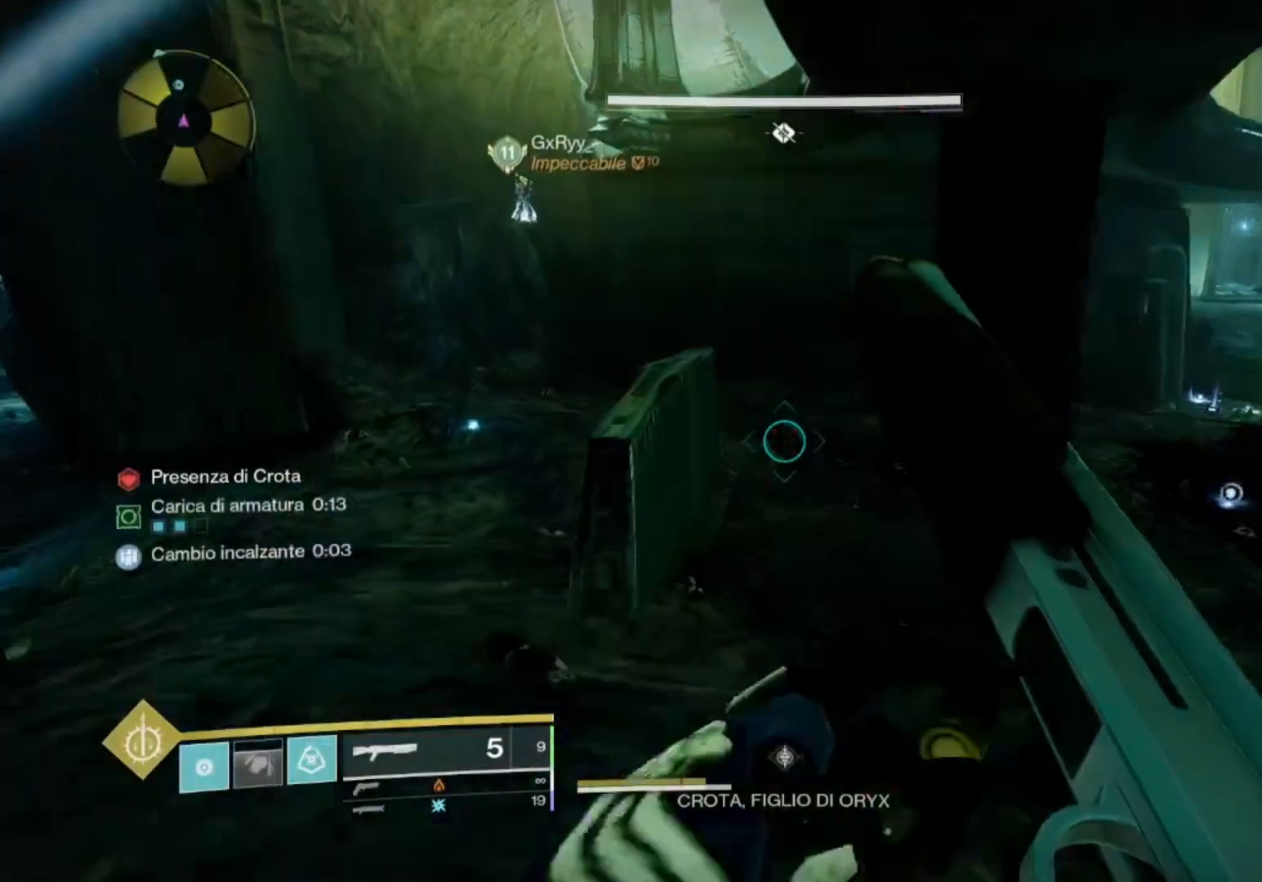
{"buttons": [], "left_stick": "up", "right_stick": "center", "events": [[100, "CROSS", "down"], [300, "CROSS", "up"]]}
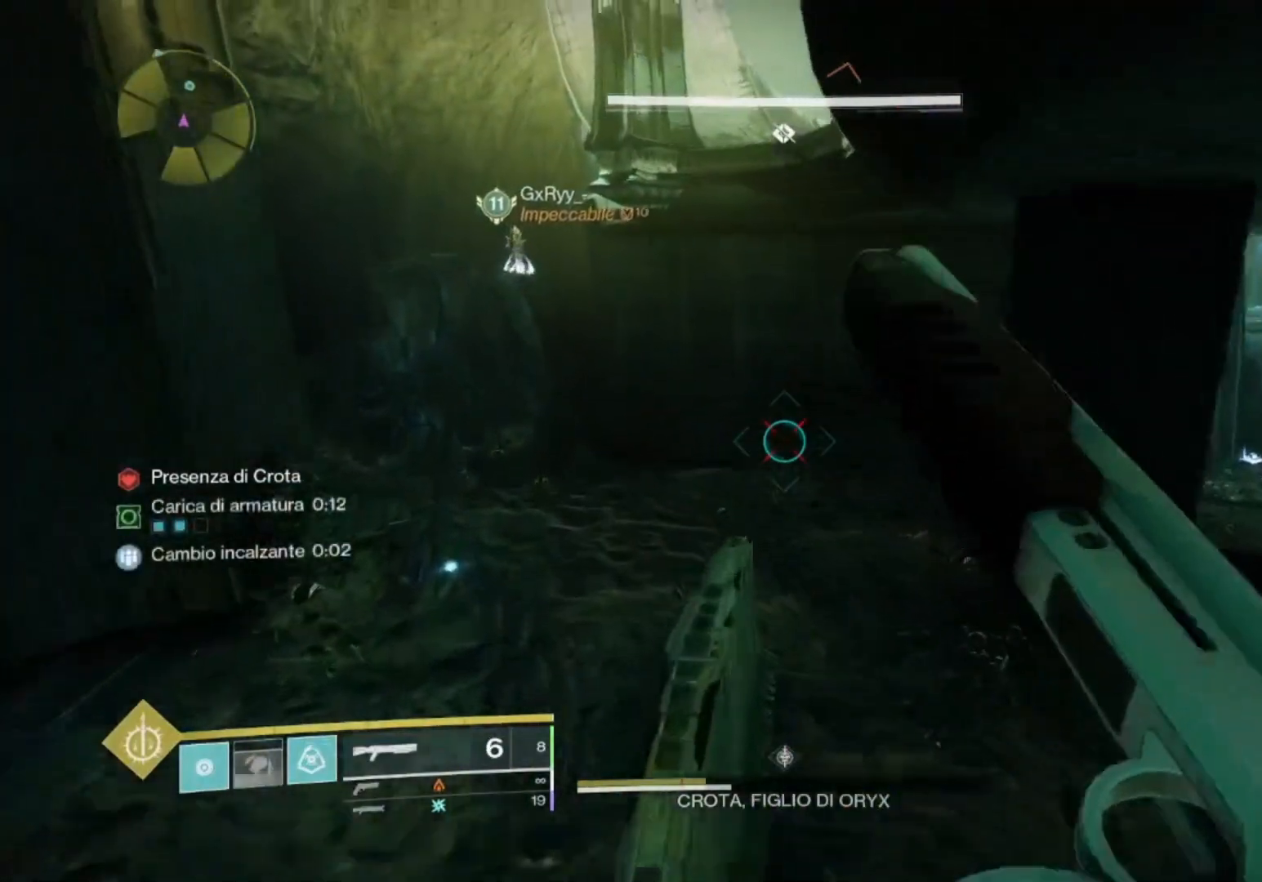
{"buttons": [], "left_stick": "up", "right_stick": "center", "events": []}
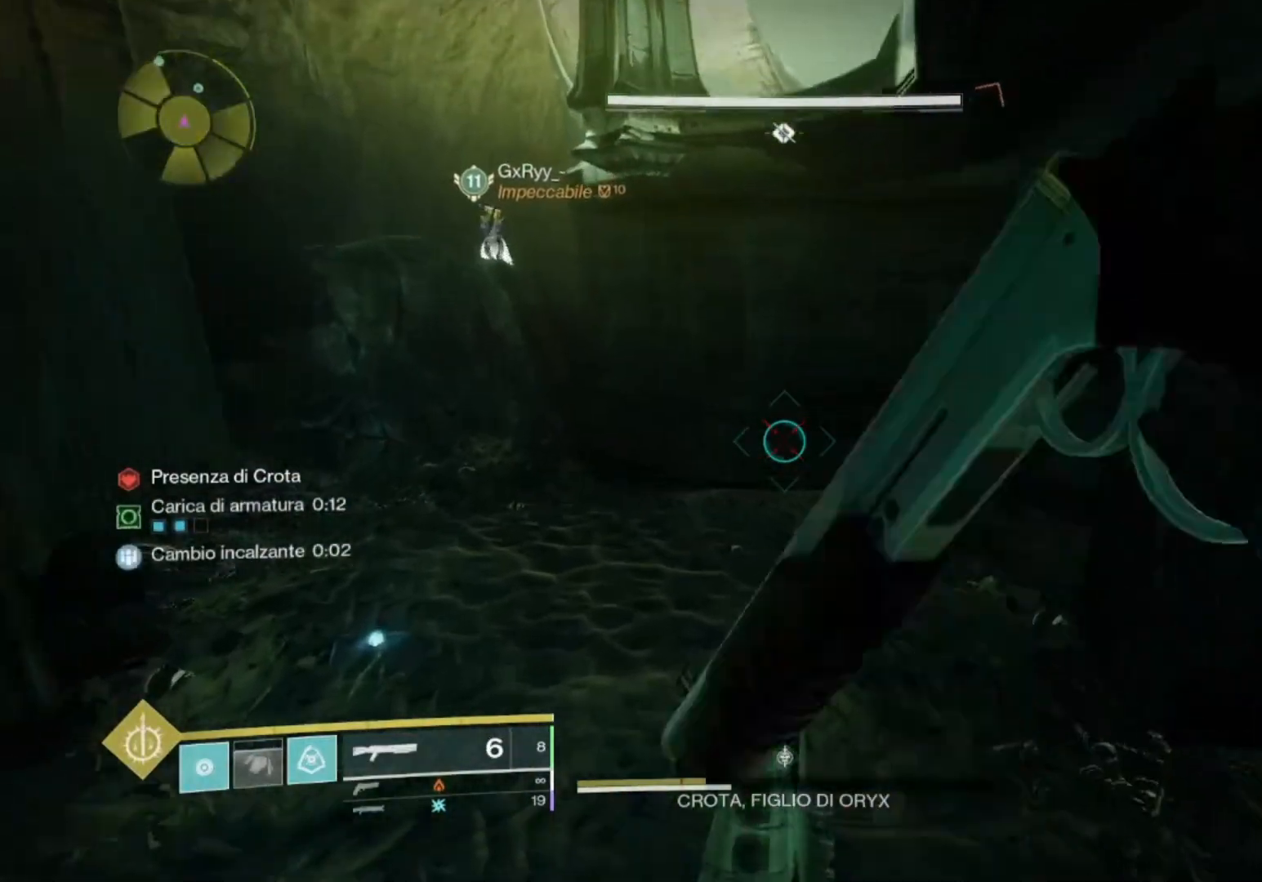
{"buttons": [], "left_stick": "up", "right_stick": "center", "events": [[100, "L3", "down"], [200, "L3", "up"], [233, "right_stick", "right"], [433, "right_stick", "center"]]}